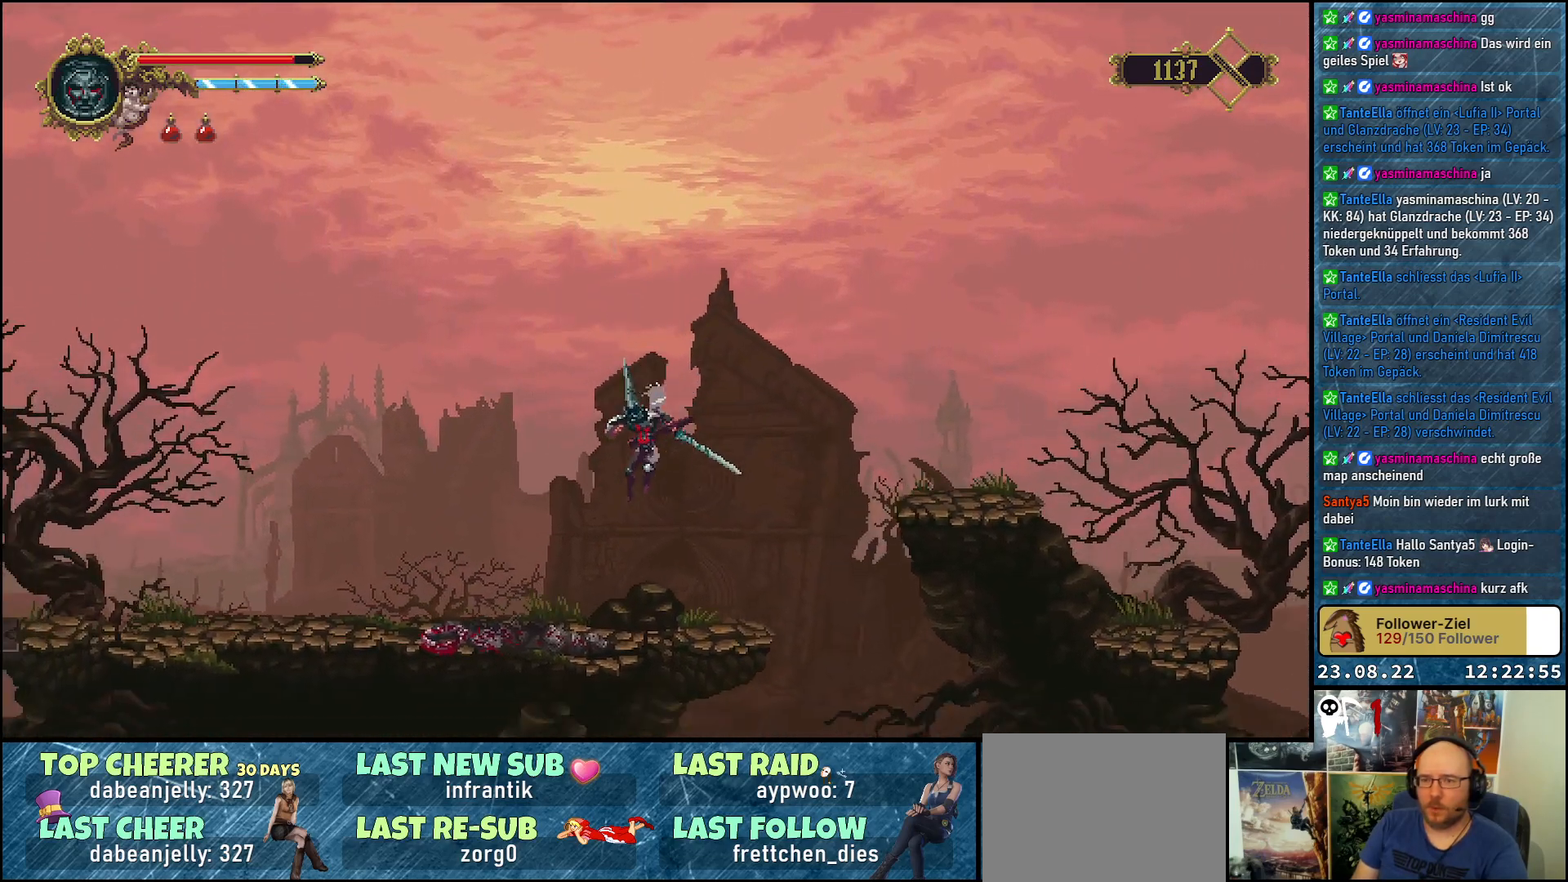
Gameplay with a controller (Xbox layout); each line is a JSON object with the inputs held at the frame after it. "events" lists button and stick changes between this image and that frame as [ms after this image, input, new state], when the widget could be followed in between.
{"buttons": ["DPAD_LEFT"], "left_stick": "center", "right_stick": "center", "events": []}
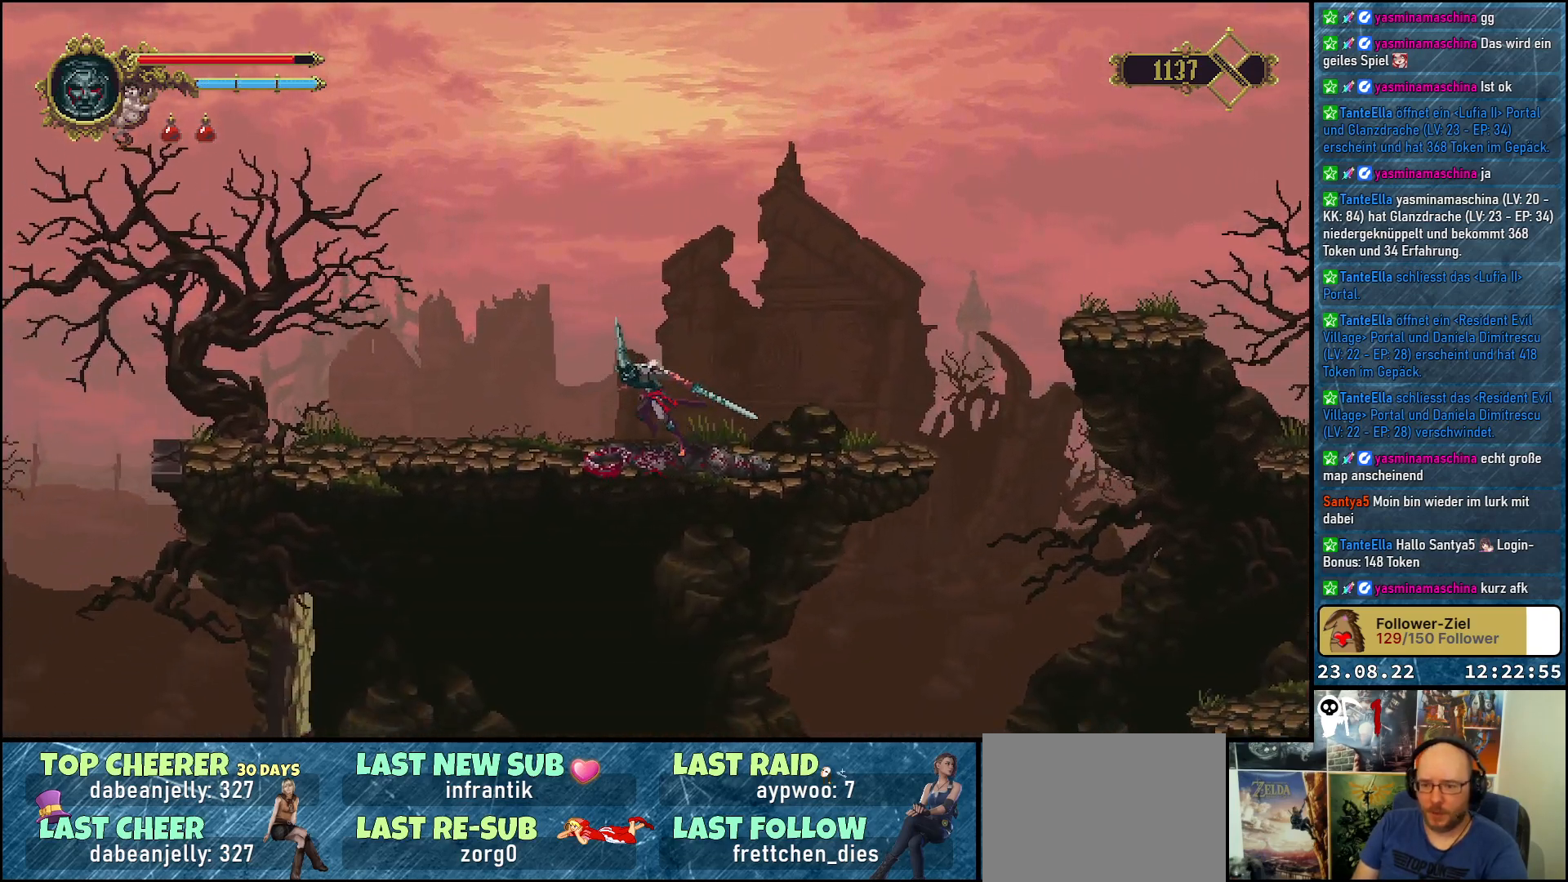
{"buttons": ["DPAD_LEFT"], "left_stick": "center", "right_stick": "center", "events": []}
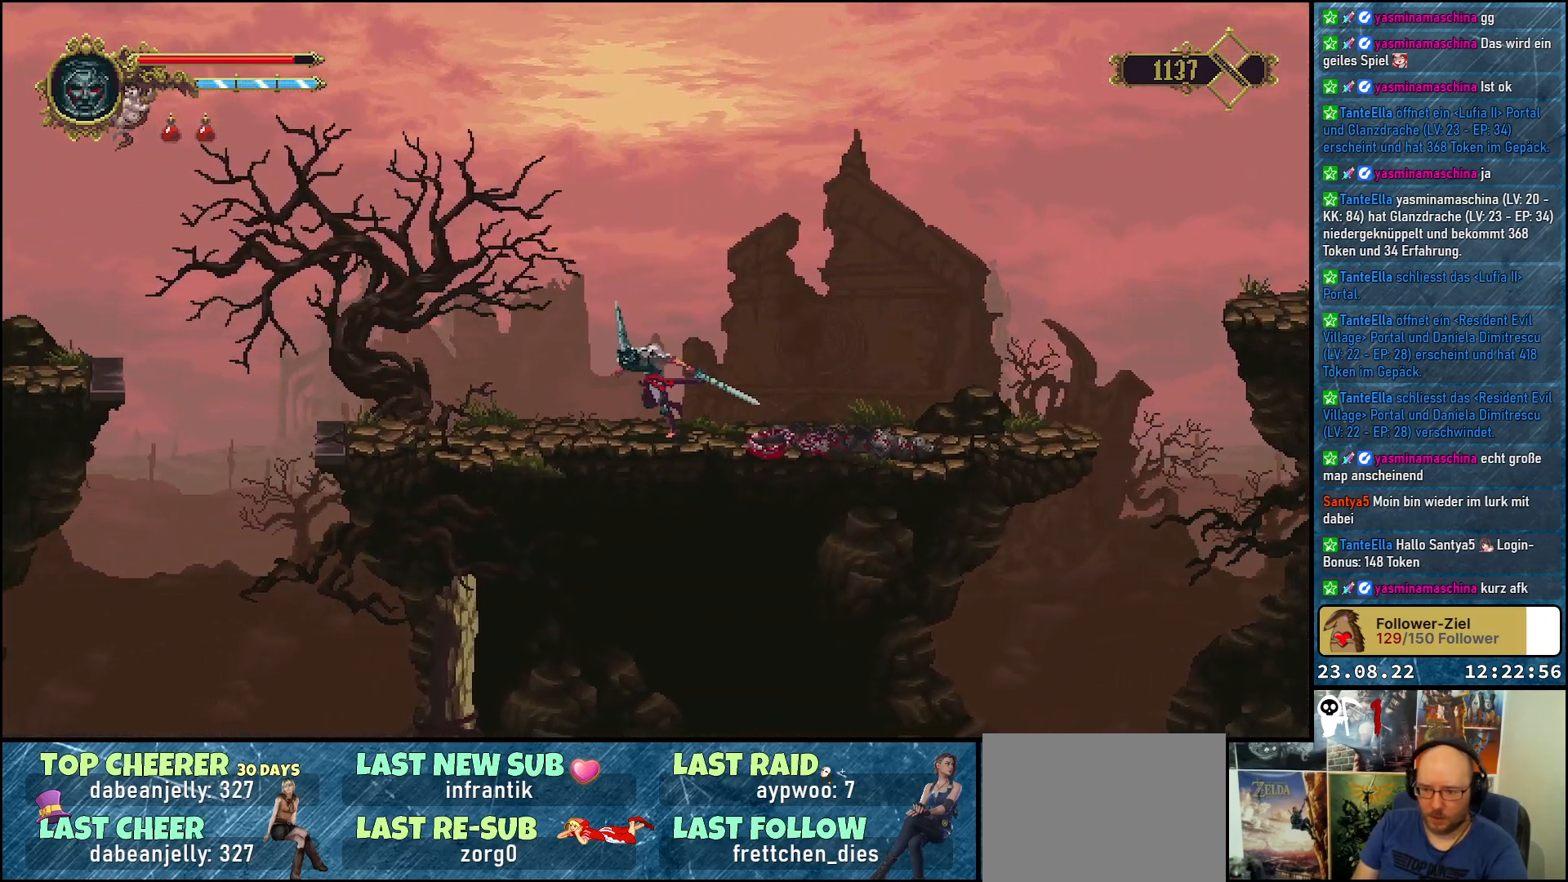
{"buttons": ["DPAD_LEFT"], "left_stick": "center", "right_stick": "center", "events": []}
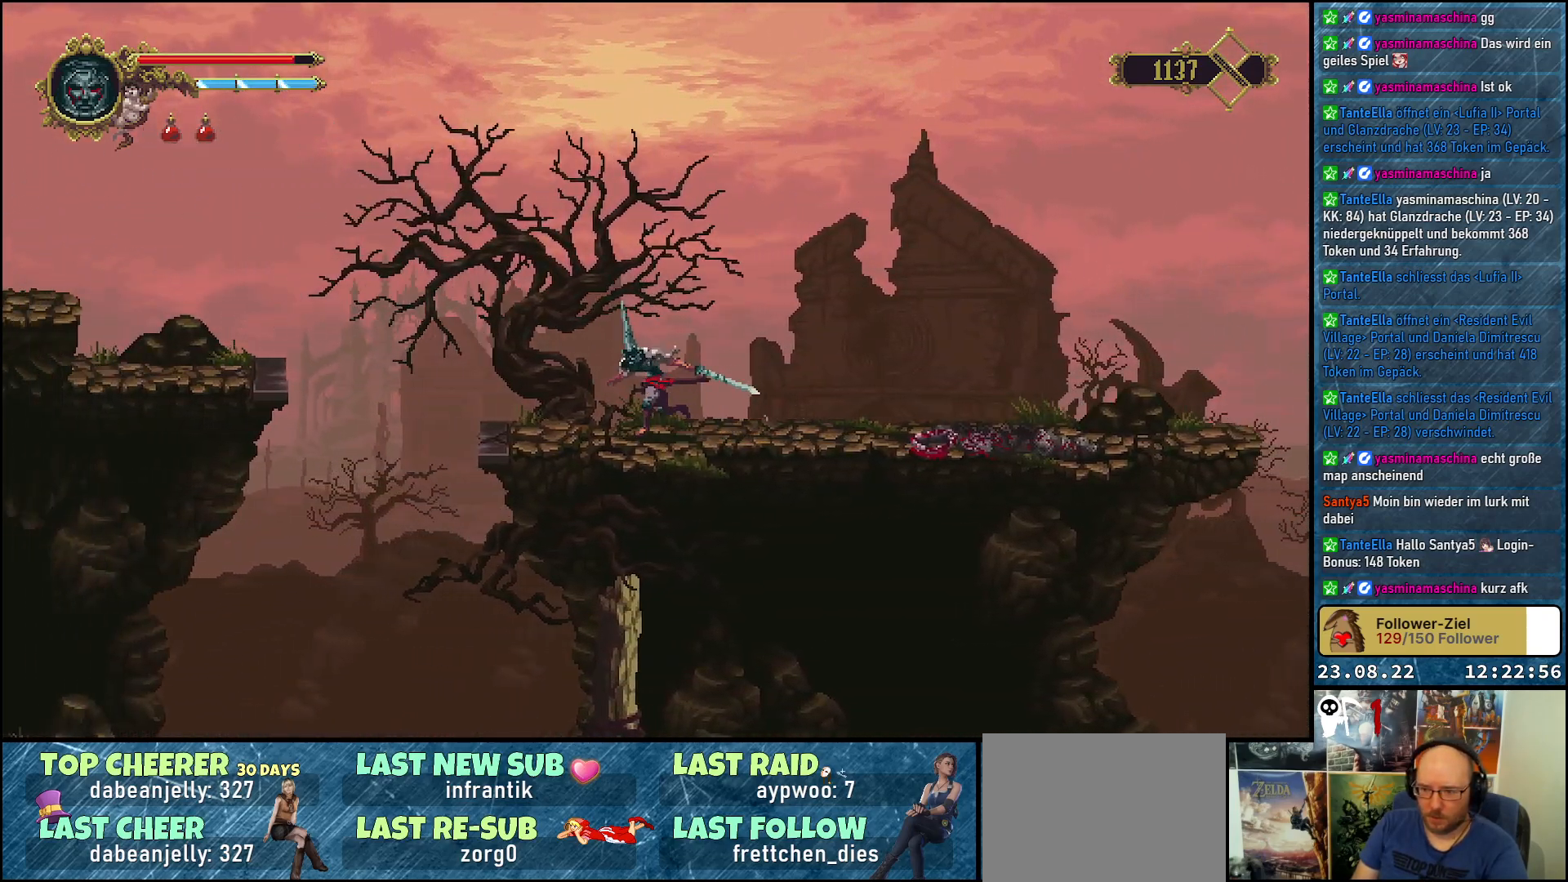
{"buttons": [], "left_stick": "center", "right_stick": "center", "events": [[300, "DPAD_LEFT", "up"]]}
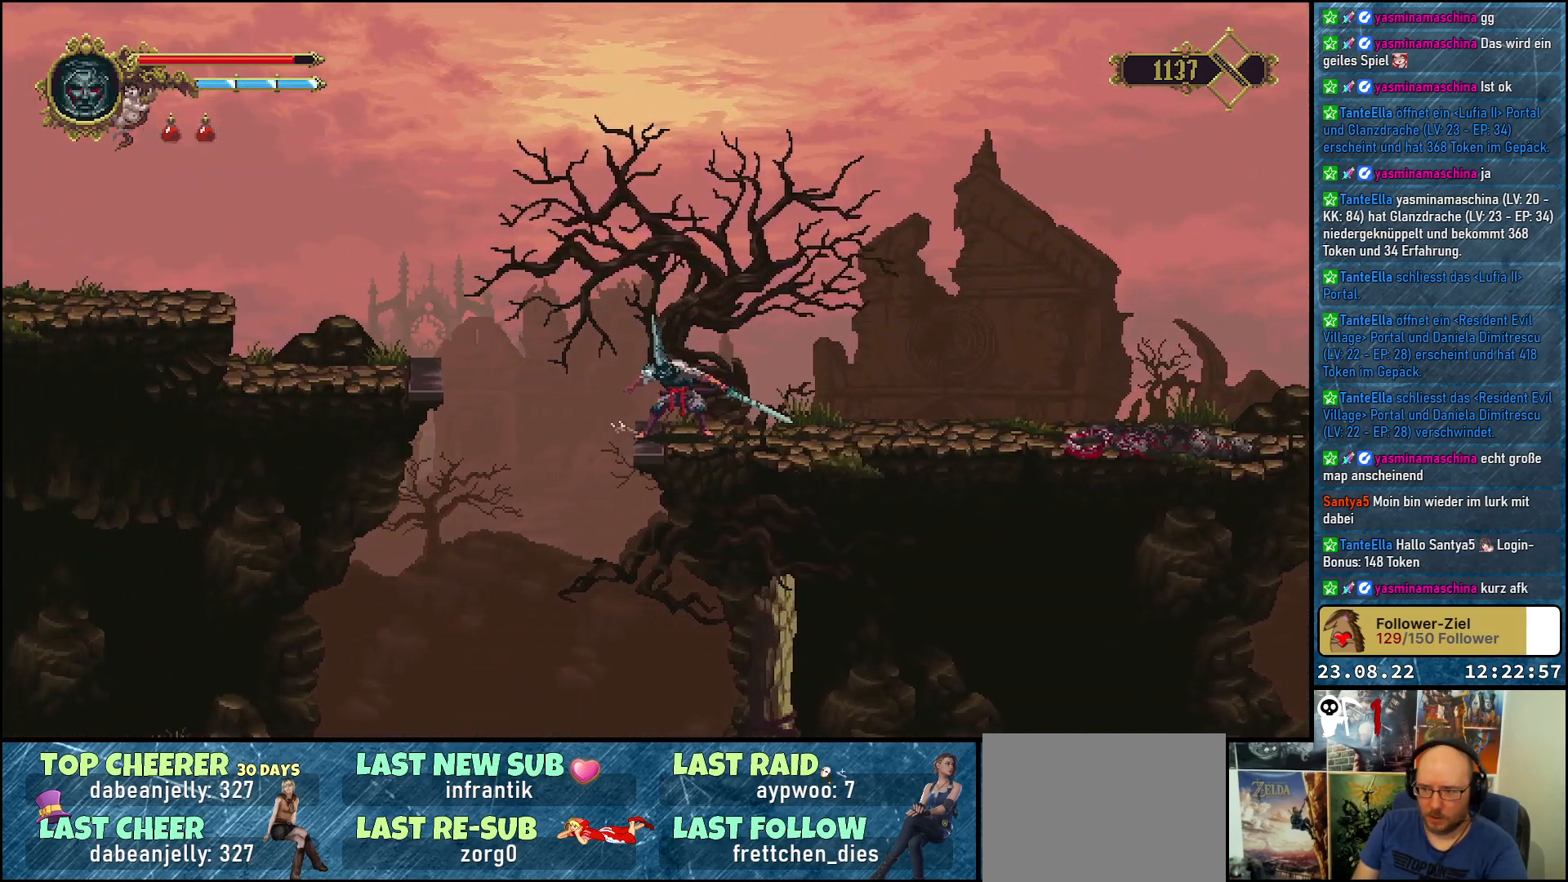
{"buttons": [], "left_stick": "center", "right_stick": "down-left", "events": [[83, "right_stick", "down-left"]]}
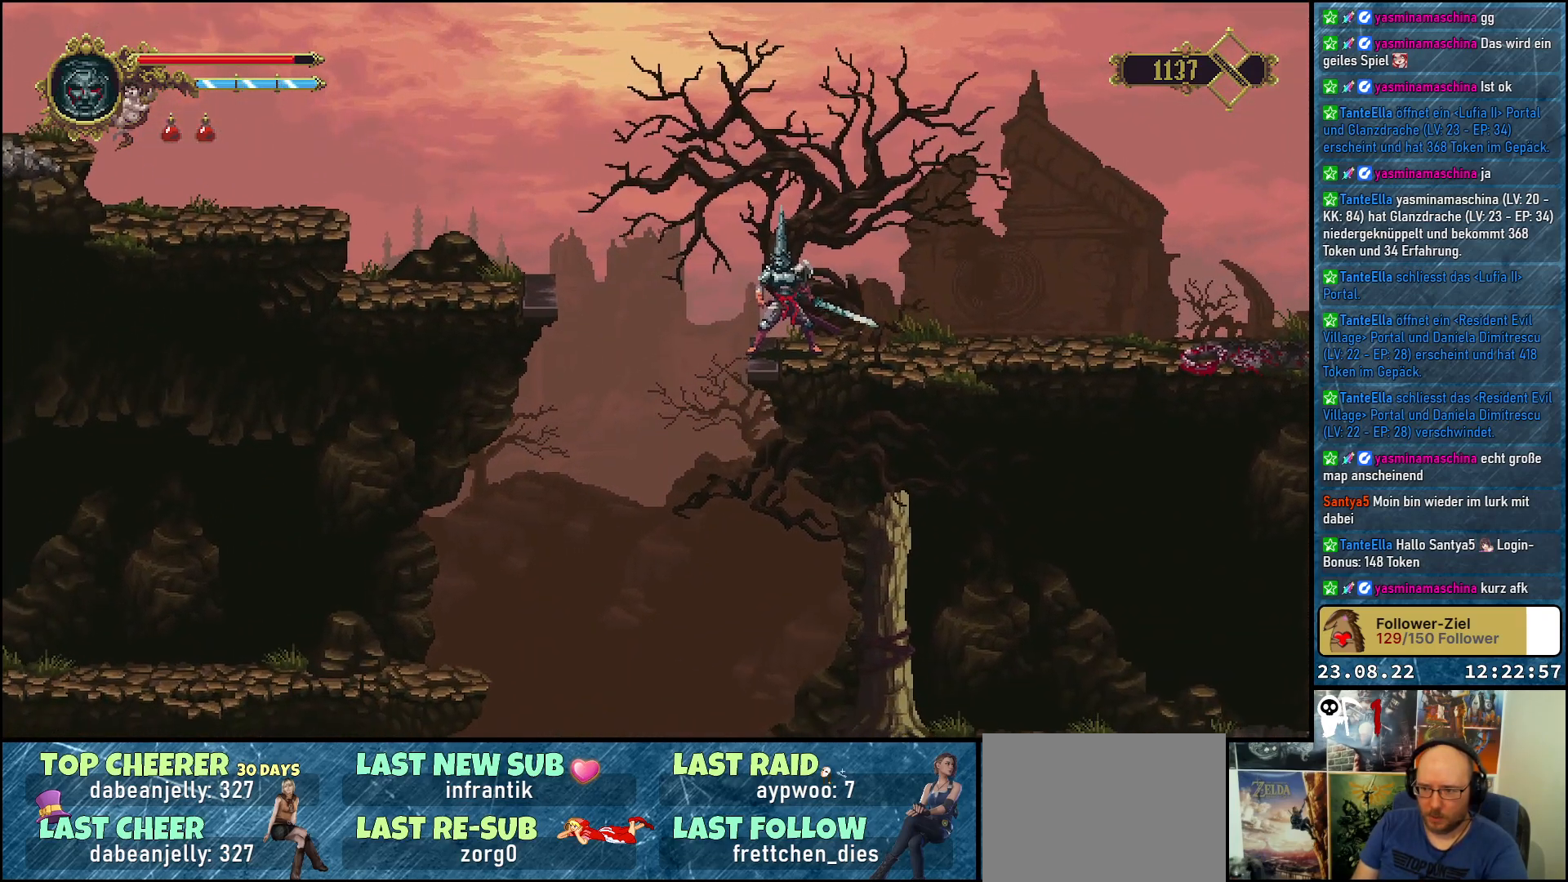
{"buttons": [], "left_stick": "center", "right_stick": "down-left", "events": []}
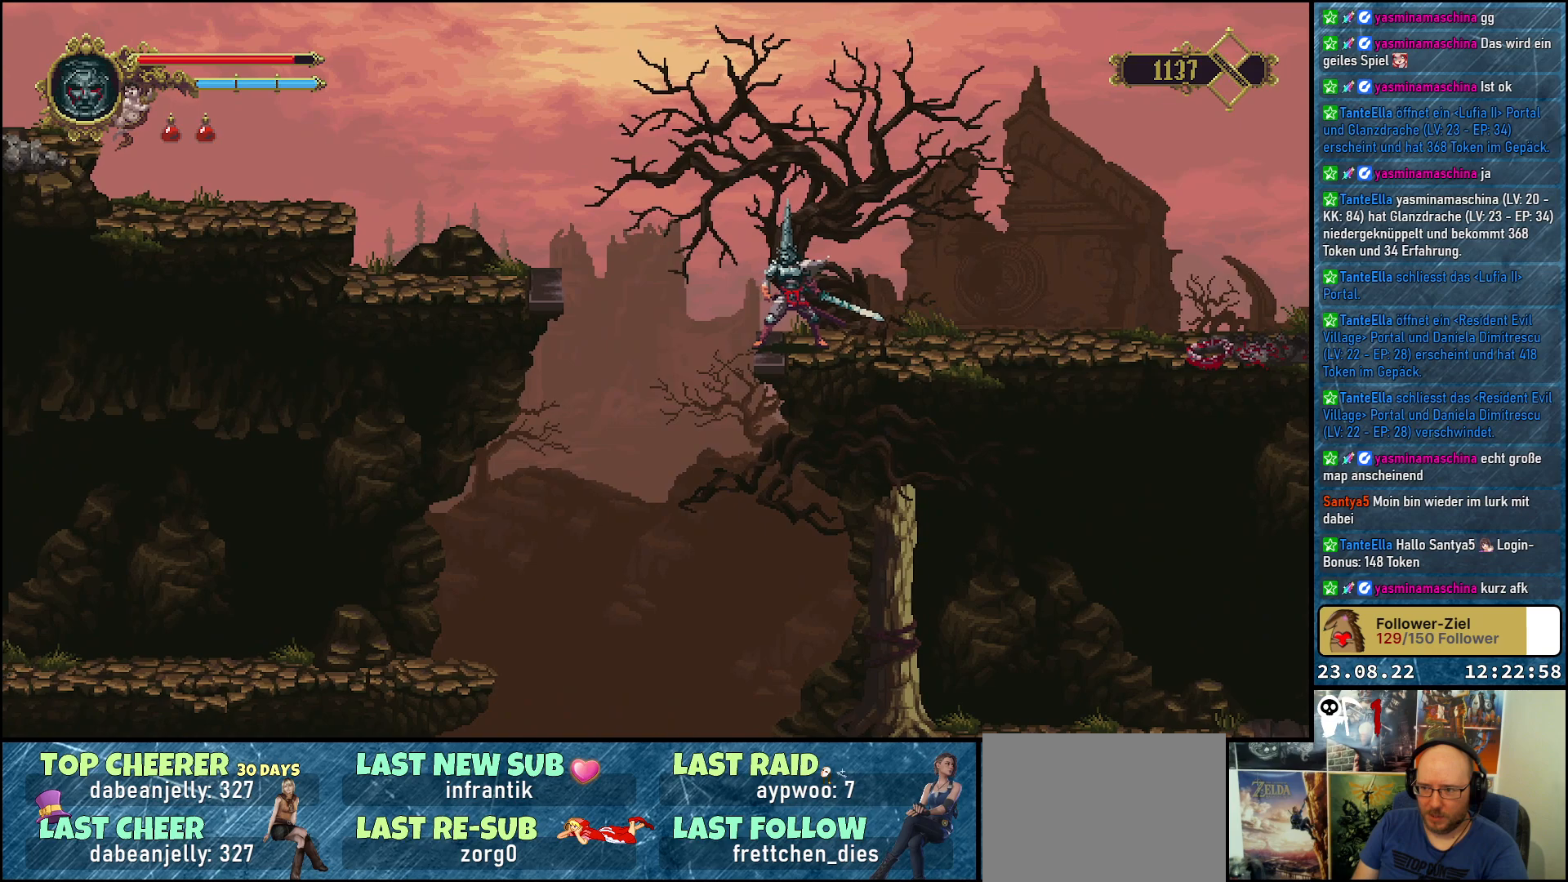
{"buttons": [], "left_stick": "center", "right_stick": "down-left", "events": []}
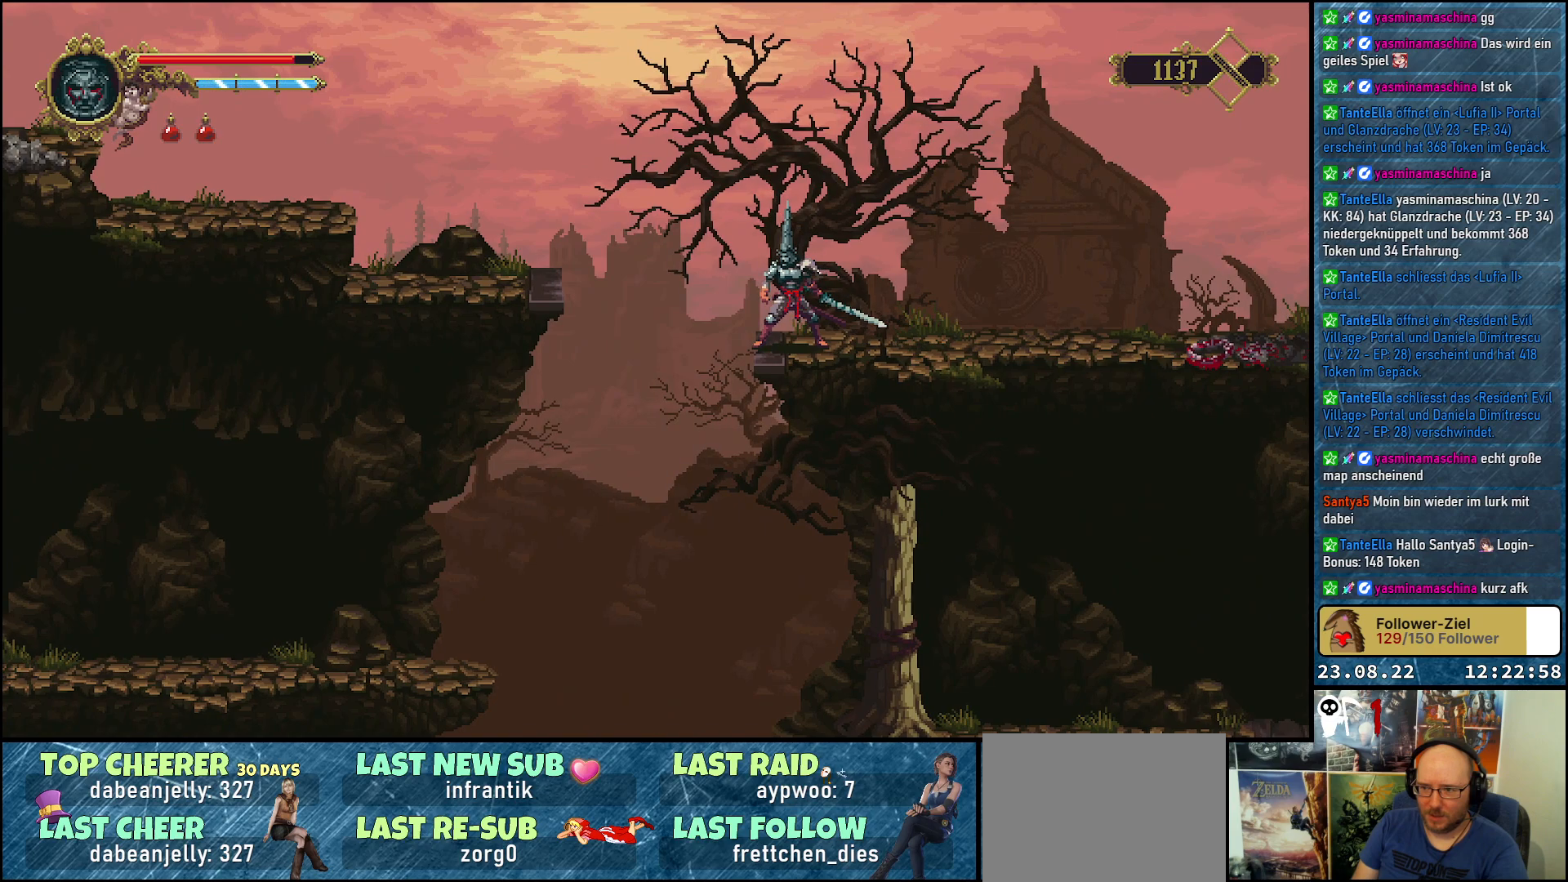
{"buttons": [], "left_stick": "center", "right_stick": "down-left", "events": []}
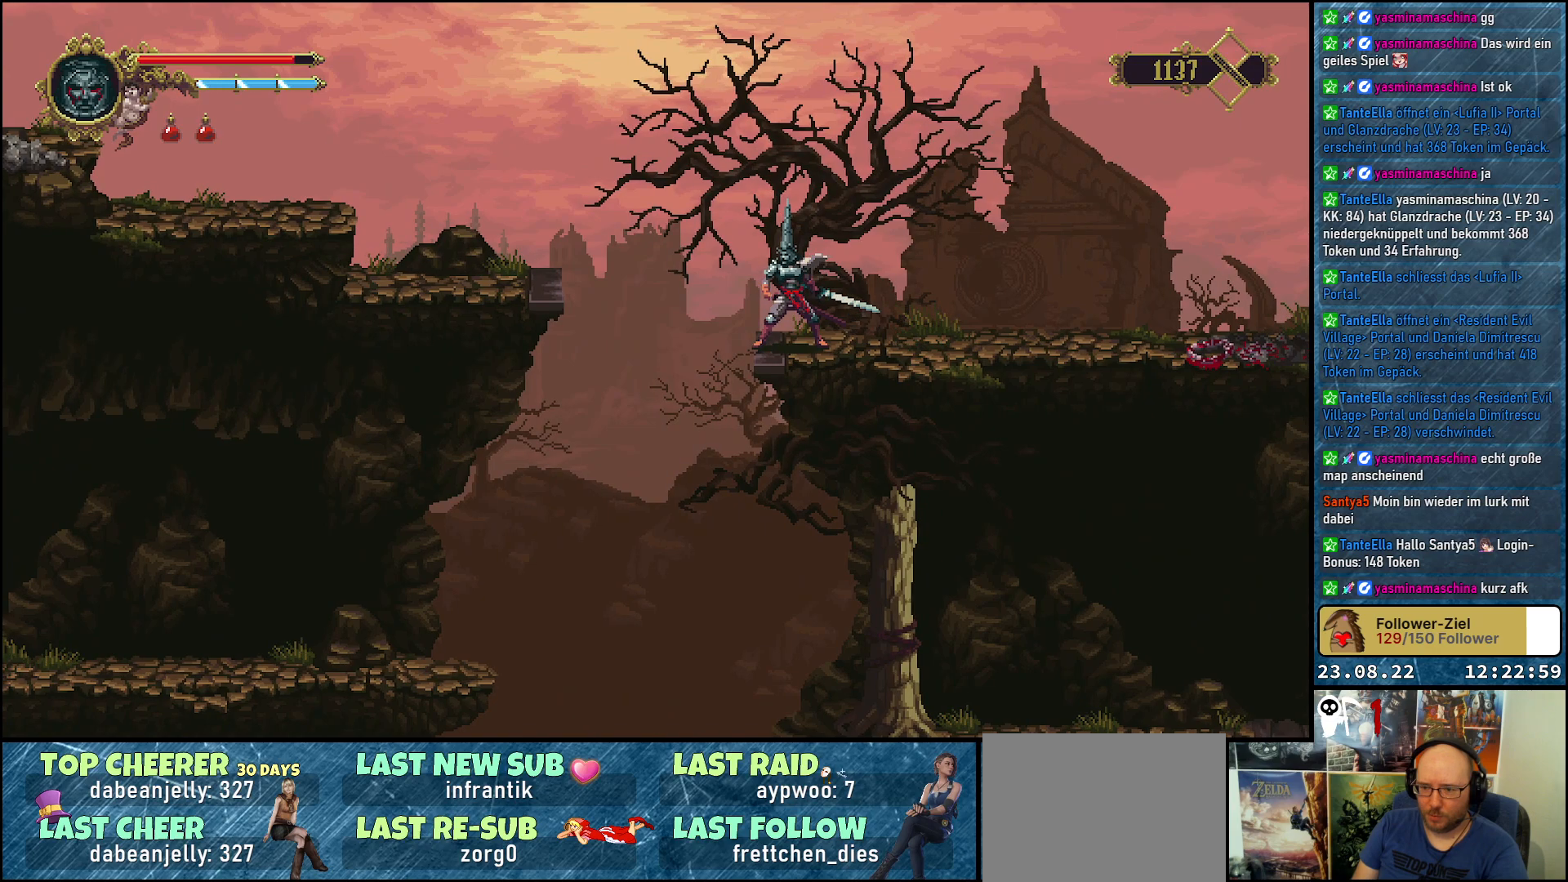
{"buttons": [], "left_stick": "center", "right_stick": "center", "events": [[350, "right_stick", "center"]]}
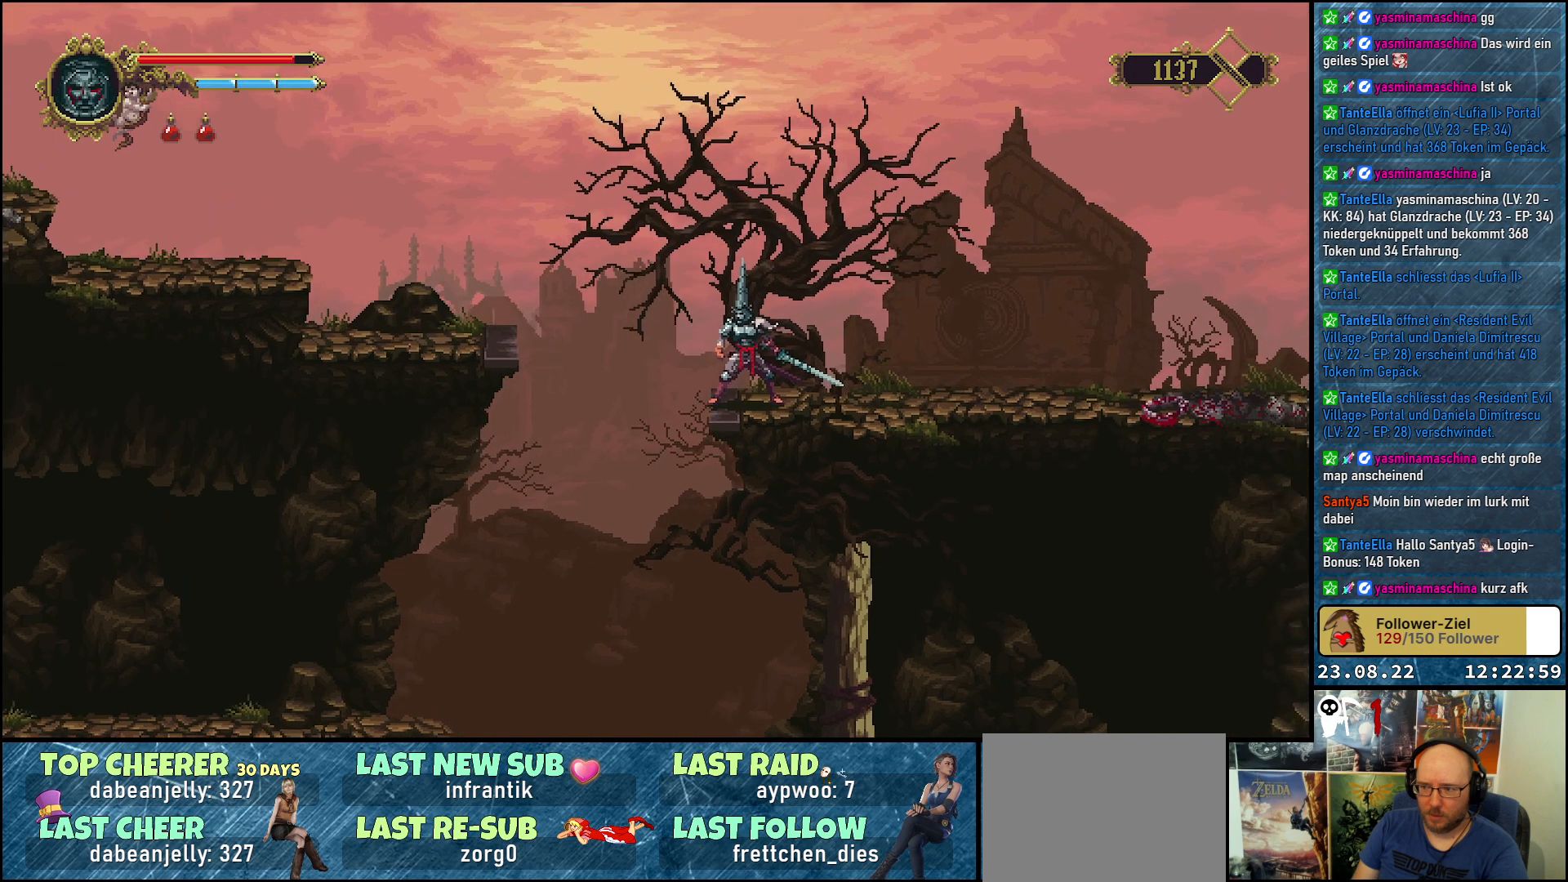
{"buttons": ["DPAD_LEFT"], "left_stick": "center", "right_stick": "center", "events": [[250, "DPAD_LEFT", "down"], [350, "A", "down"], [433, "A", "up"]]}
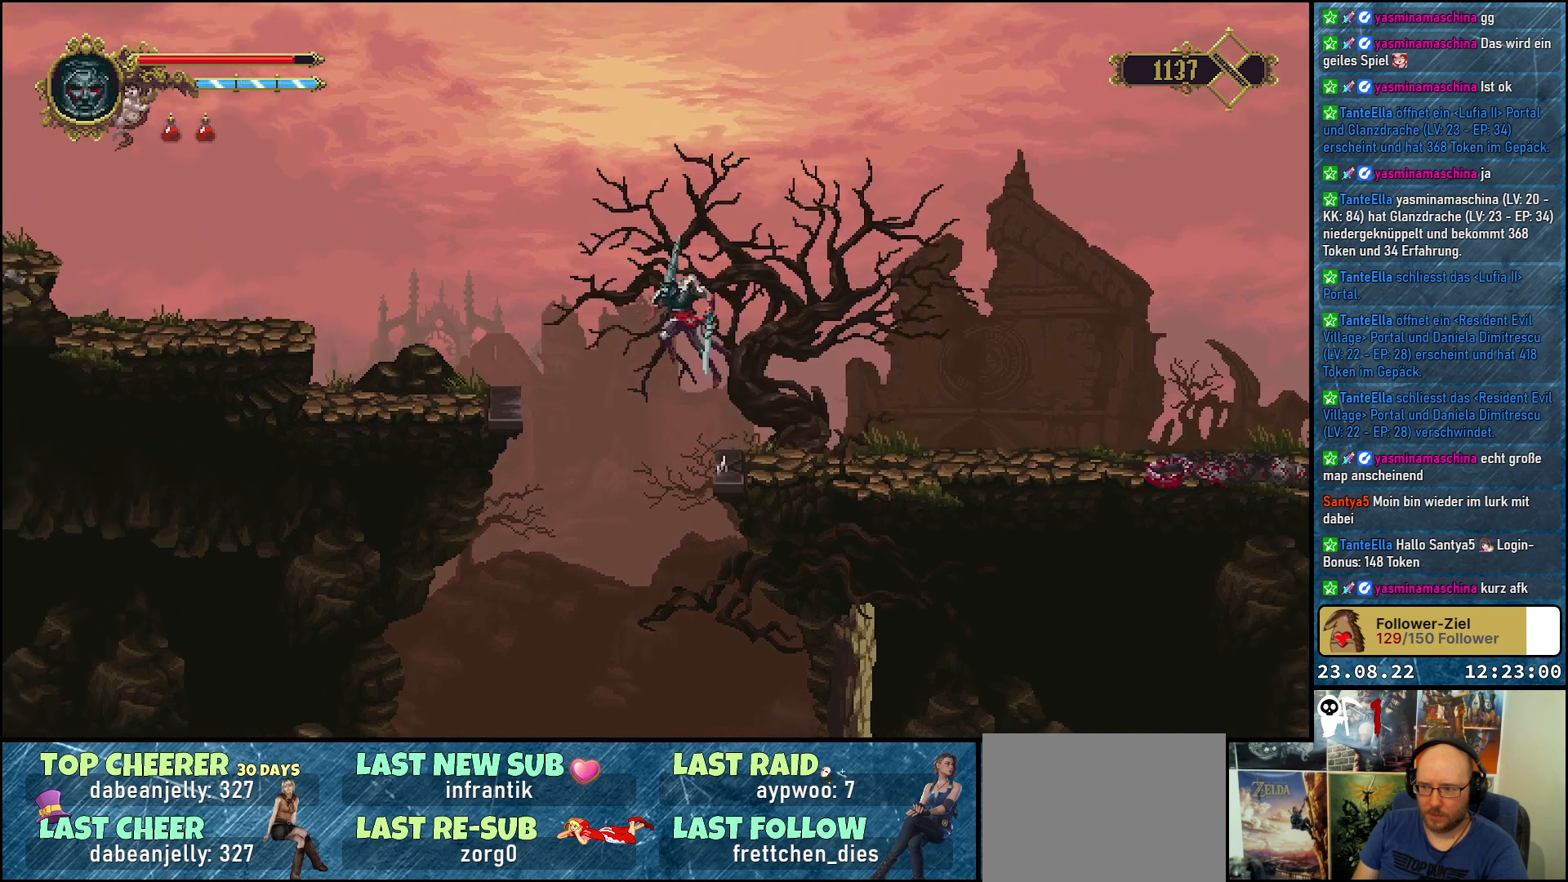
{"buttons": [], "left_stick": "center", "right_stick": "center", "events": [[183, "DPAD_LEFT", "up"]]}
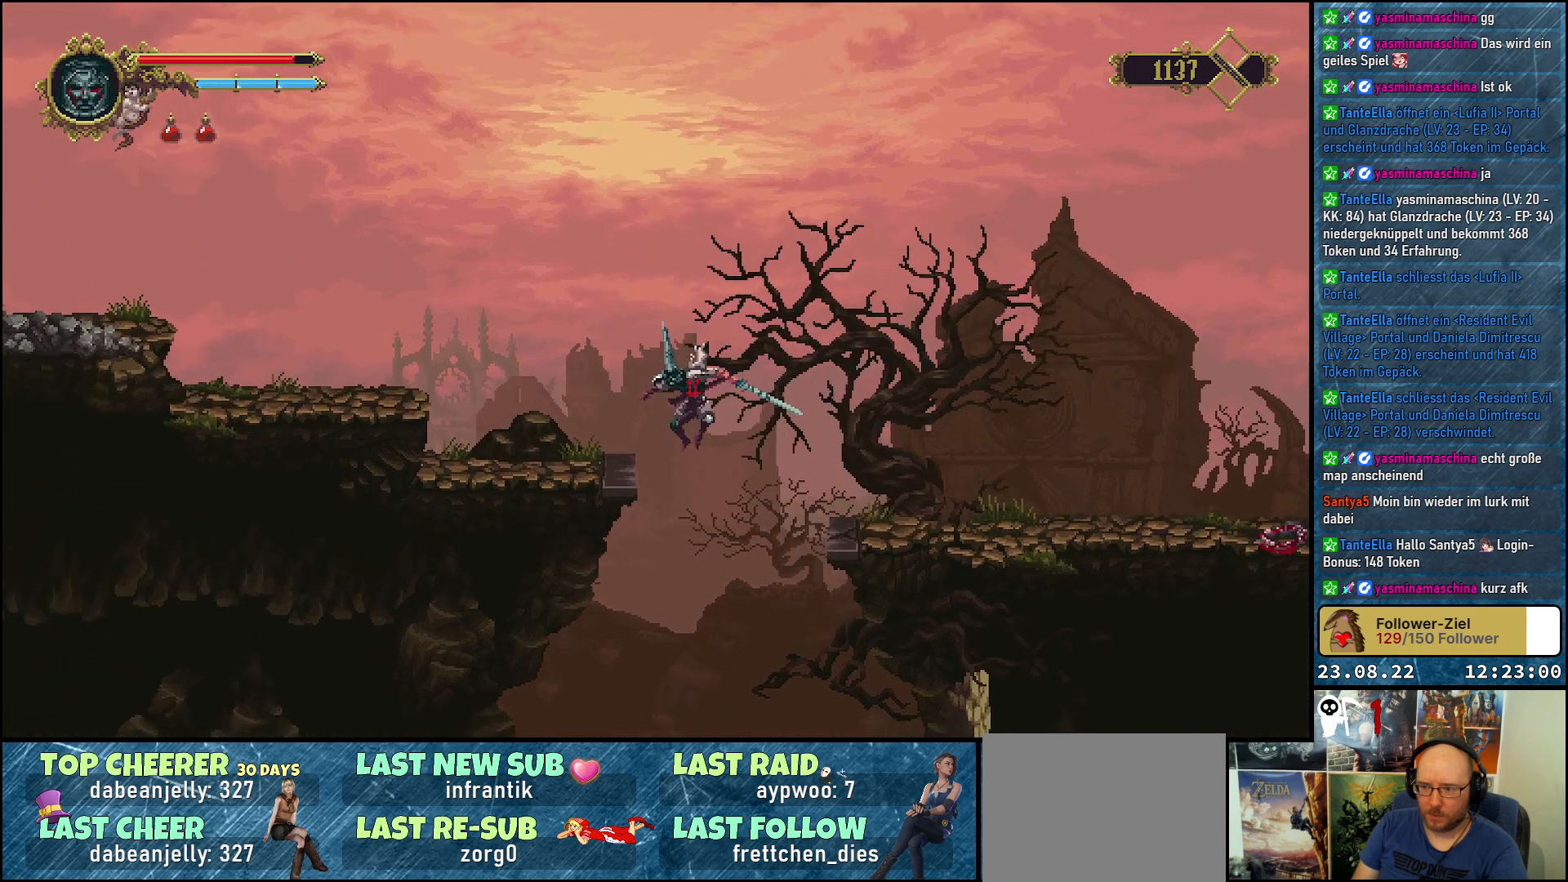
{"buttons": ["A", "DPAD_LEFT"], "left_stick": "center", "right_stick": "center", "events": [[17, "DPAD_LEFT", "down"], [233, "A", "down"], [383, "A", "up"], [433, "A", "down"]]}
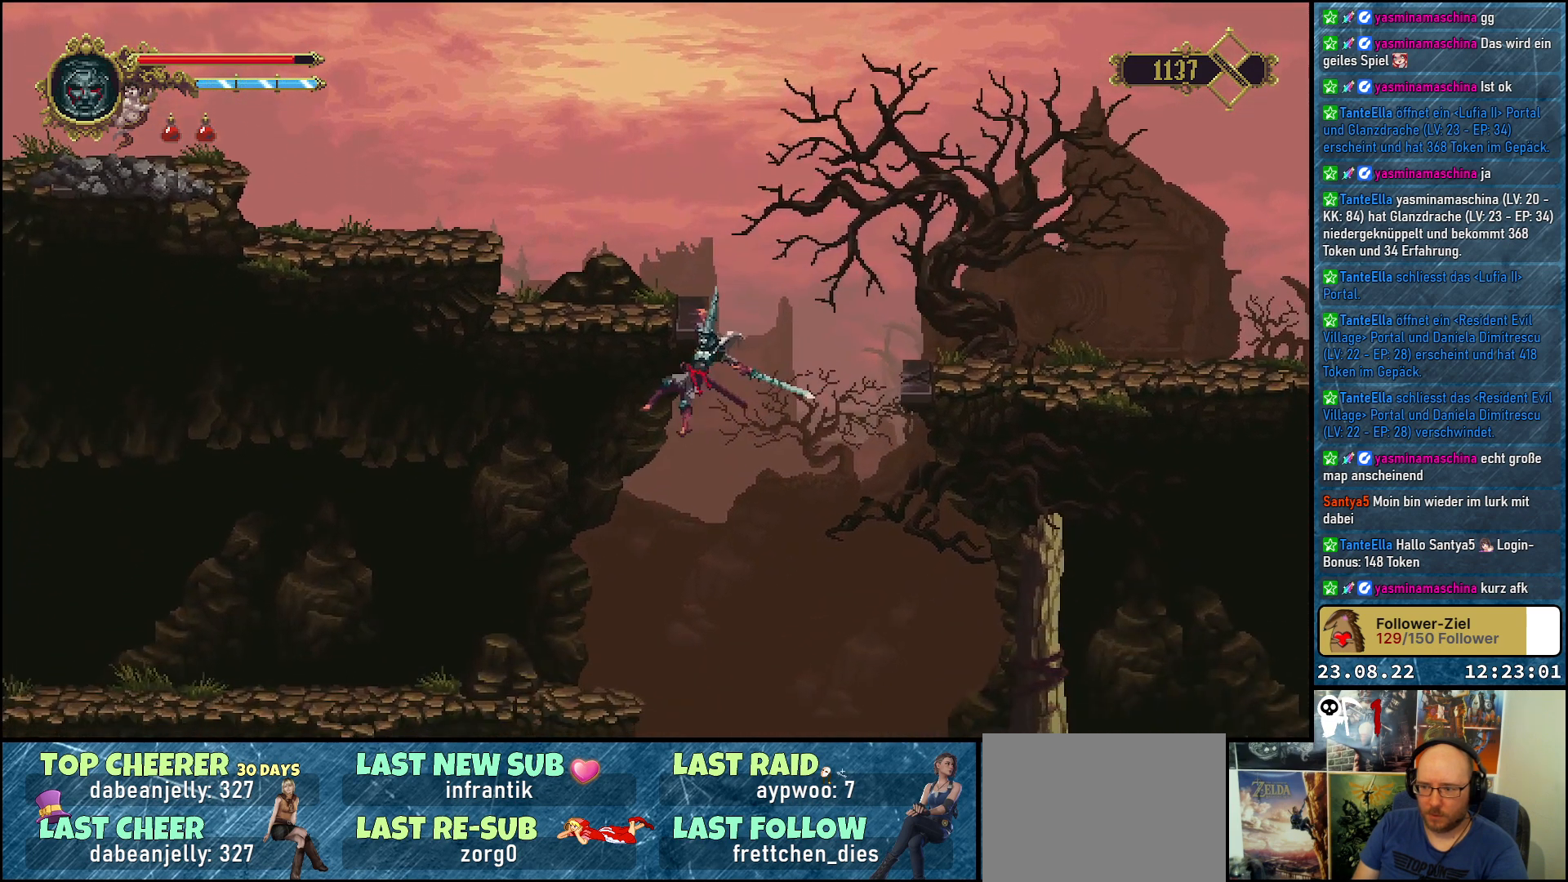
{"buttons": ["A", "DPAD_DOWN", "DPAD_LEFT"], "left_stick": "center", "right_stick": "center", "events": [[33, "A", "up"], [267, "DPAD_DOWN", "down"], [483, "A", "down"]]}
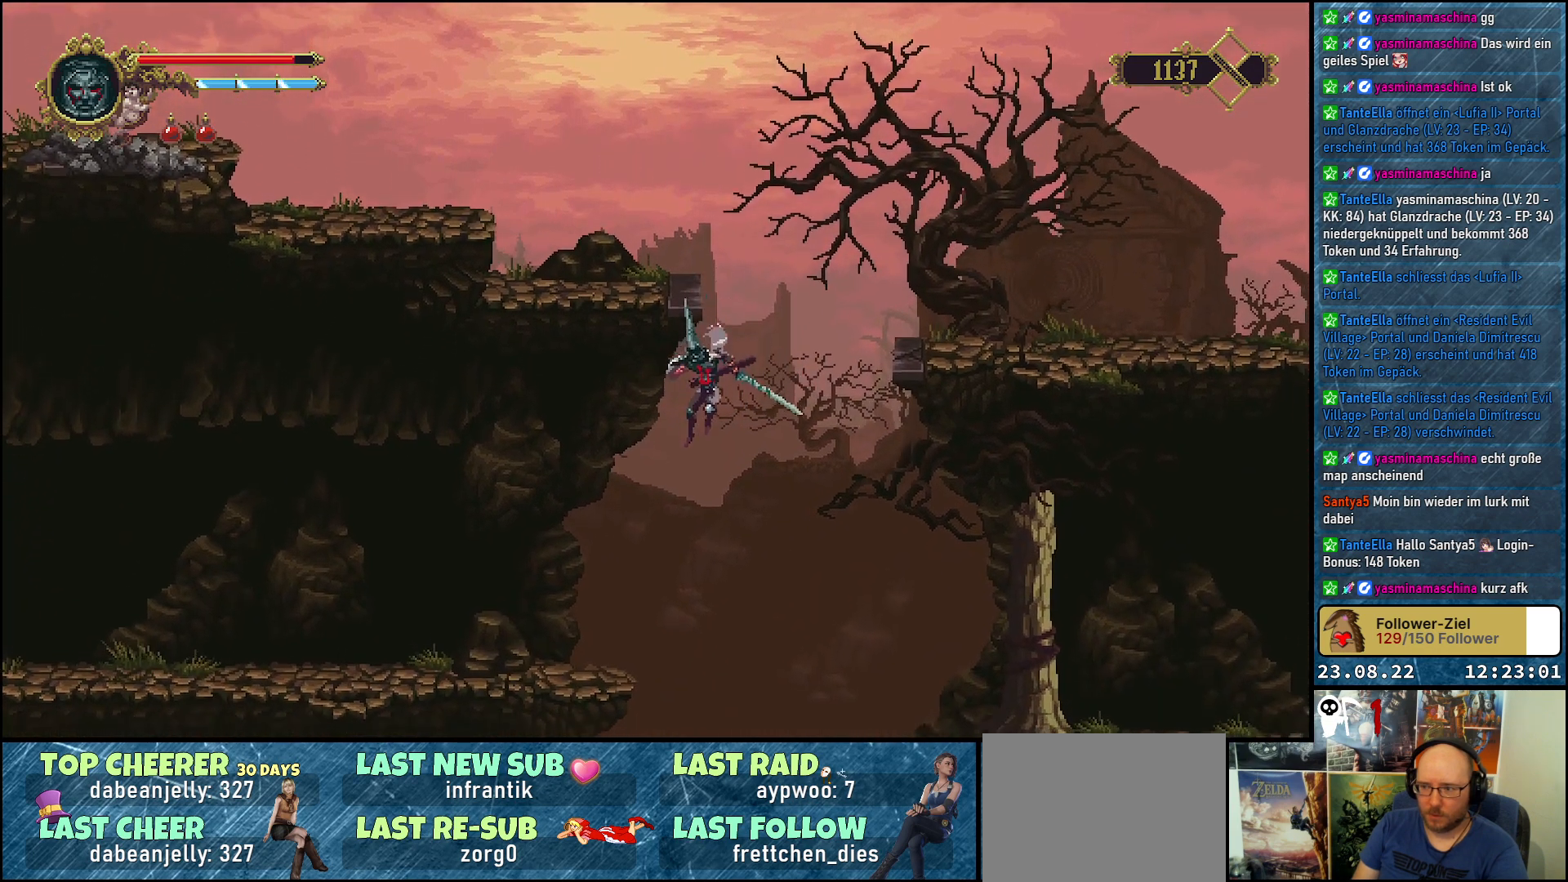
{"buttons": ["A", "DPAD_LEFT"], "left_stick": "center", "right_stick": "center", "events": [[50, "A", "up"], [117, "DPAD_DOWN", "up"], [233, "A", "down"], [350, "A", "up"], [400, "A", "down"]]}
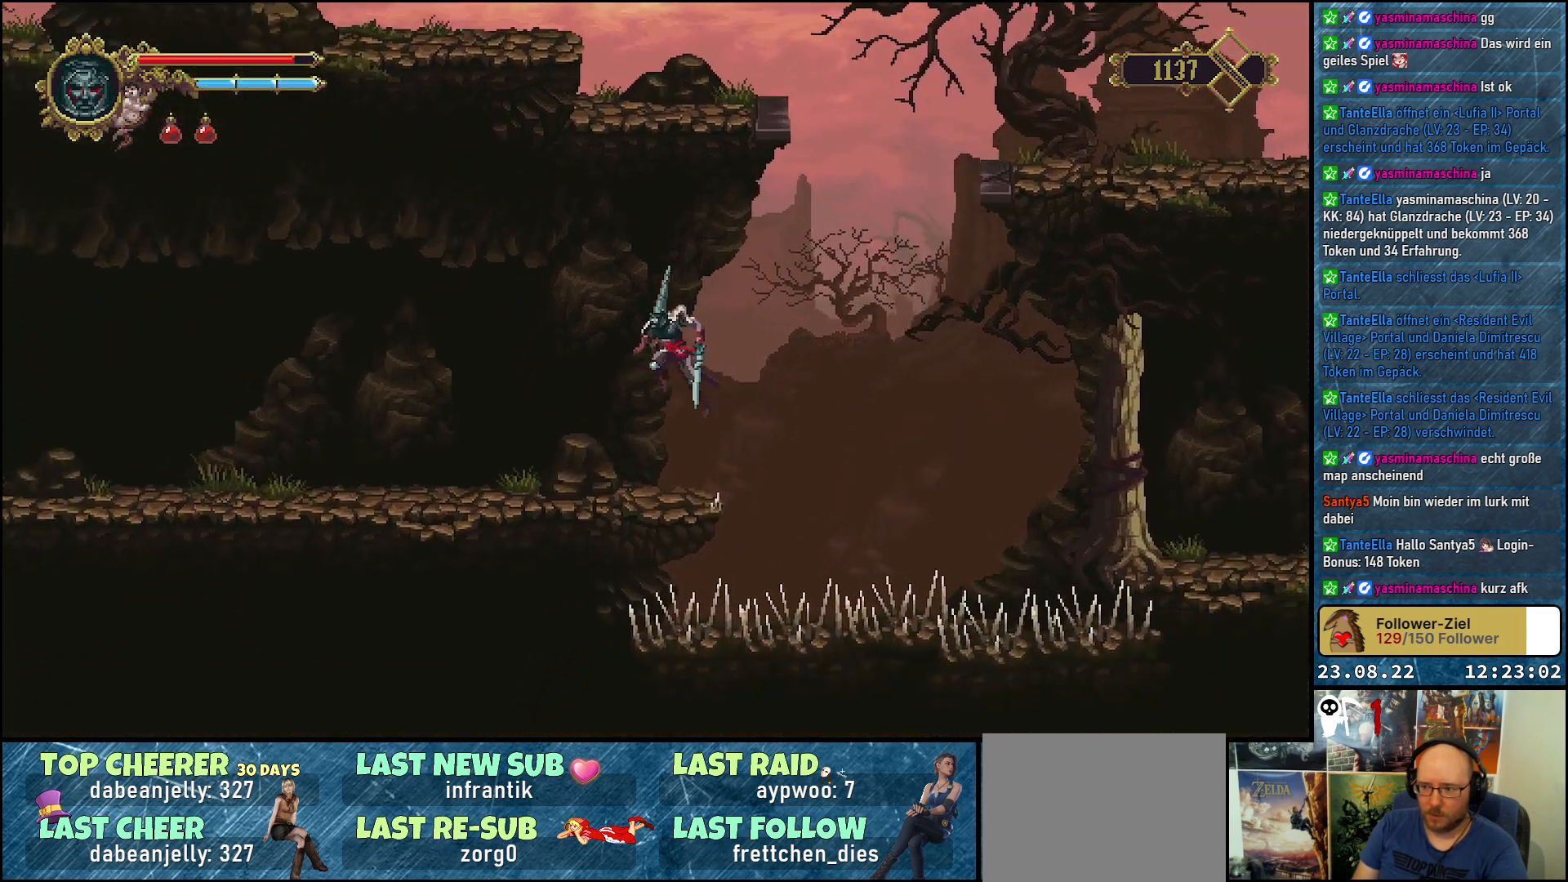
{"buttons": [], "left_stick": "center", "right_stick": "center", "events": [[100, "A", "up"], [350, "DPAD_LEFT", "up"]]}
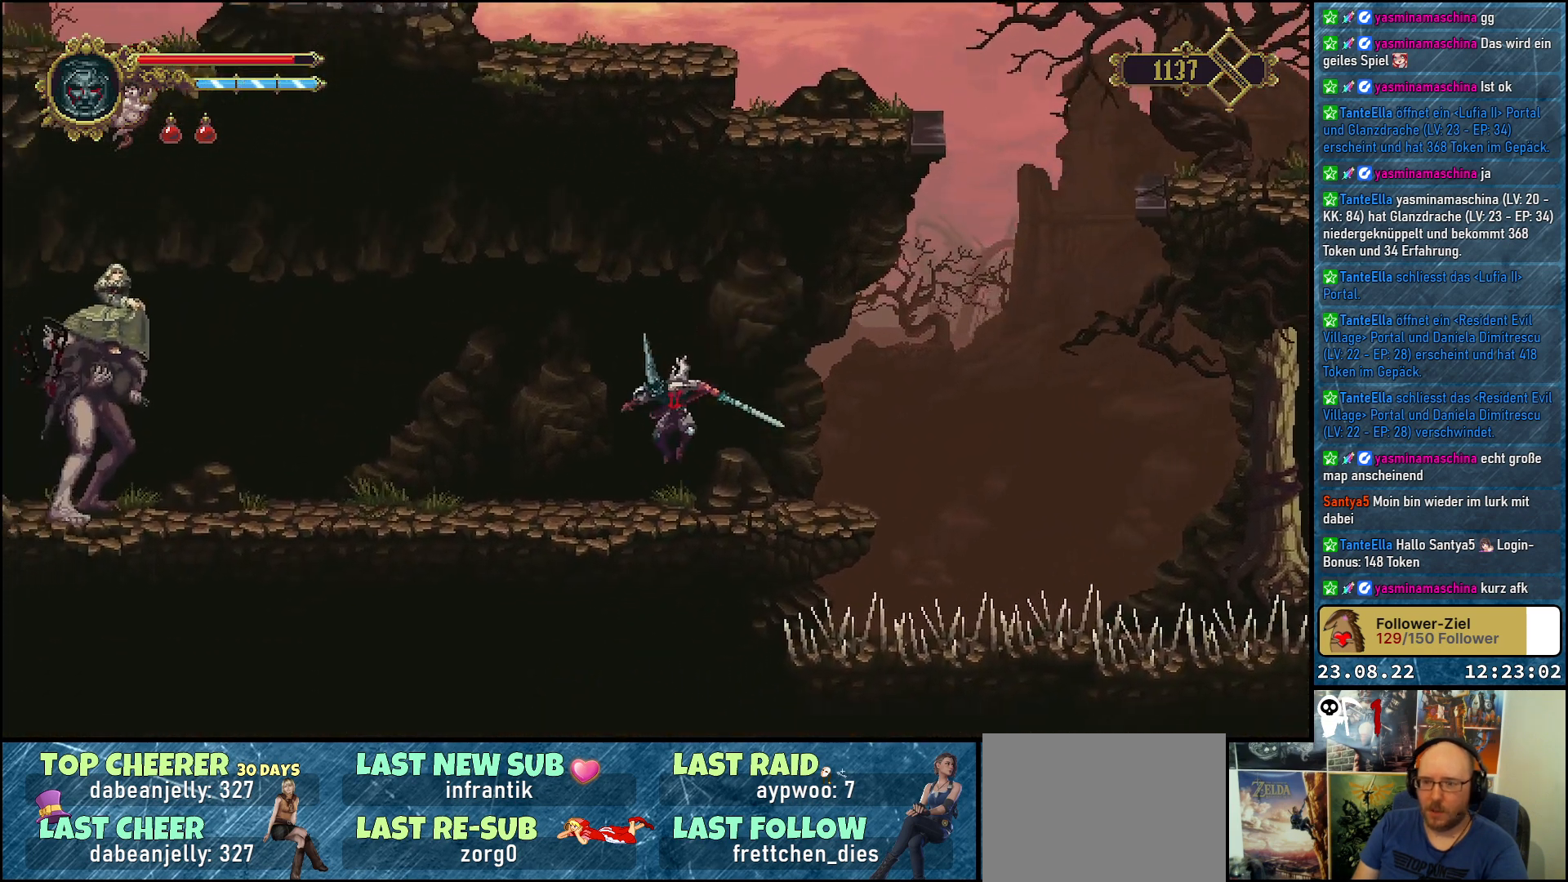
{"buttons": ["DPAD_LEFT"], "left_stick": "center", "right_stick": "center", "events": [[417, "DPAD_LEFT", "down"]]}
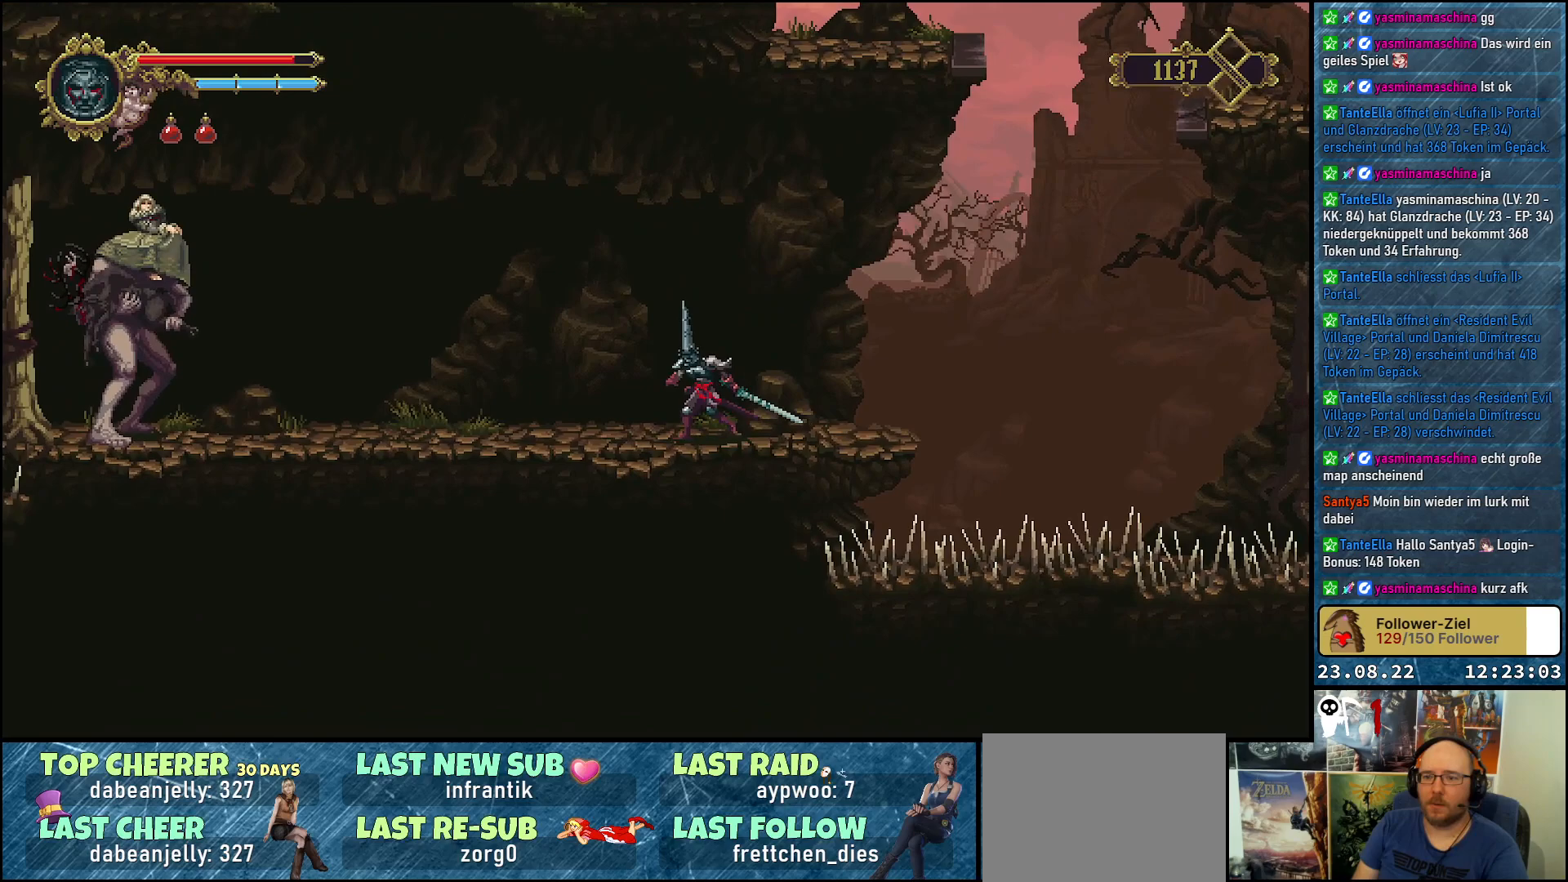
{"buttons": ["DPAD_LEFT"], "left_stick": "center", "right_stick": "center", "events": []}
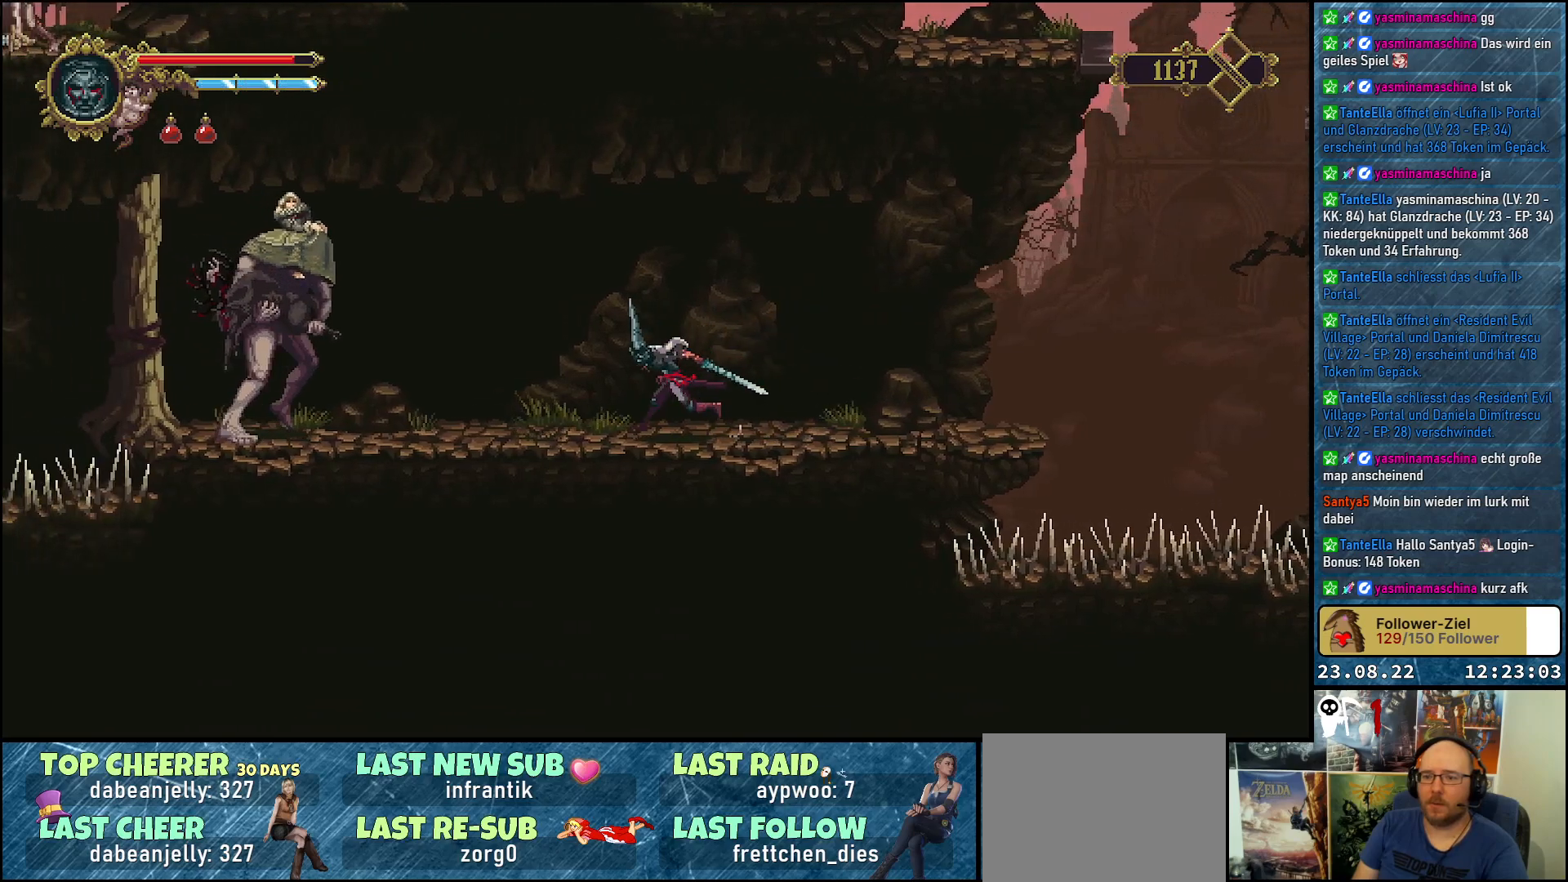
{"buttons": [], "left_stick": "center", "right_stick": "center", "events": [[400, "X", "down"], [433, "DPAD_LEFT", "up"], [483, "X", "up"]]}
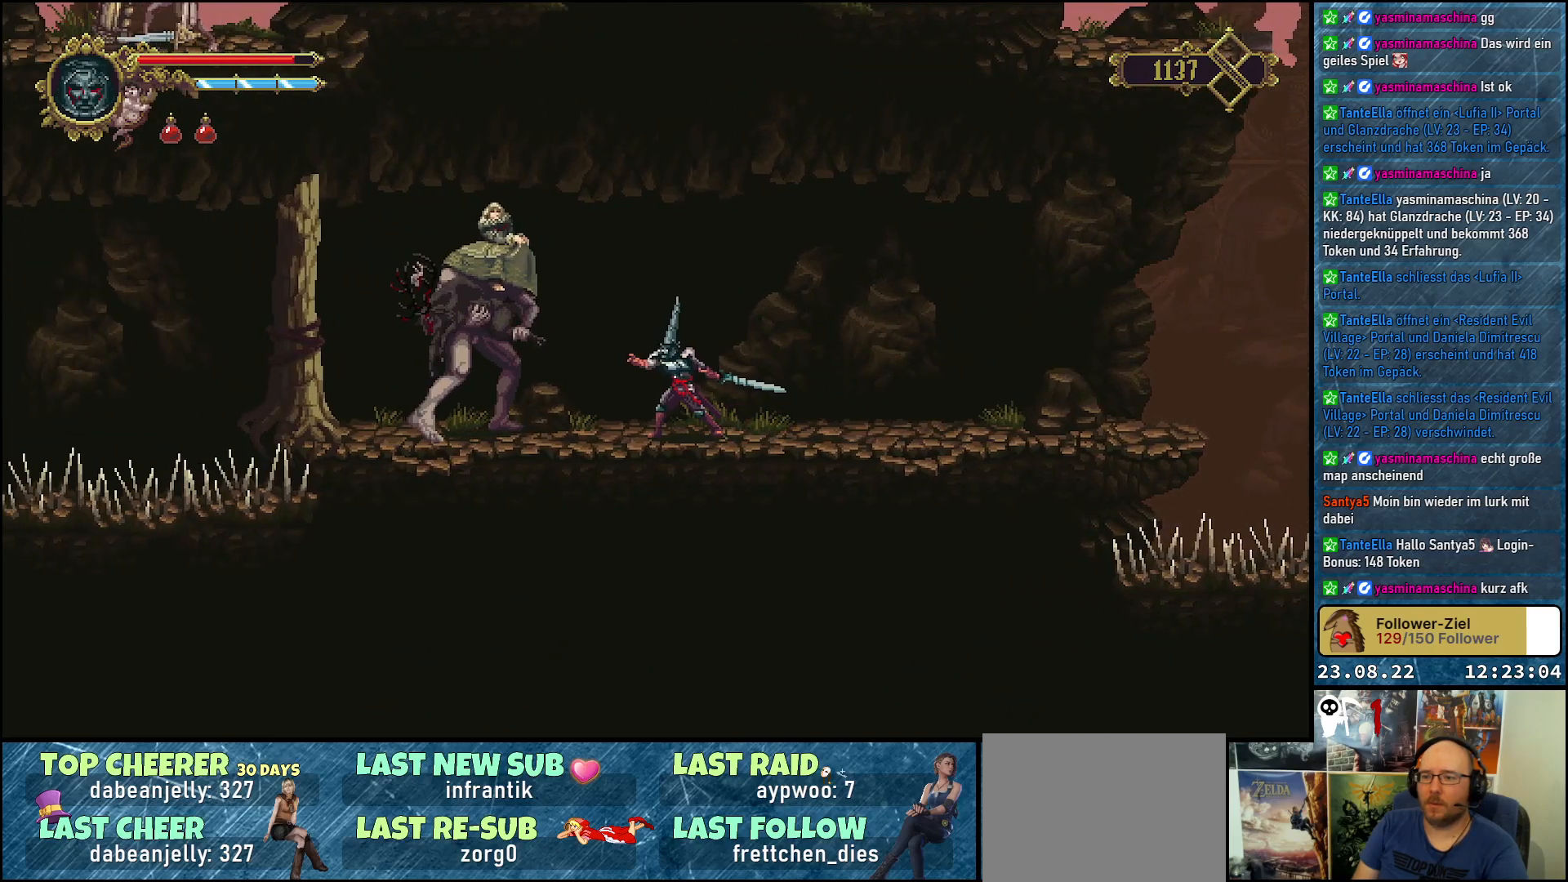
{"buttons": ["X"], "left_stick": "center", "right_stick": "center", "events": [[67, "X", "down"], [117, "X", "up"], [183, "X", "down"], [250, "X", "up"], [333, "X", "down"], [383, "X", "up"], [450, "X", "down"]]}
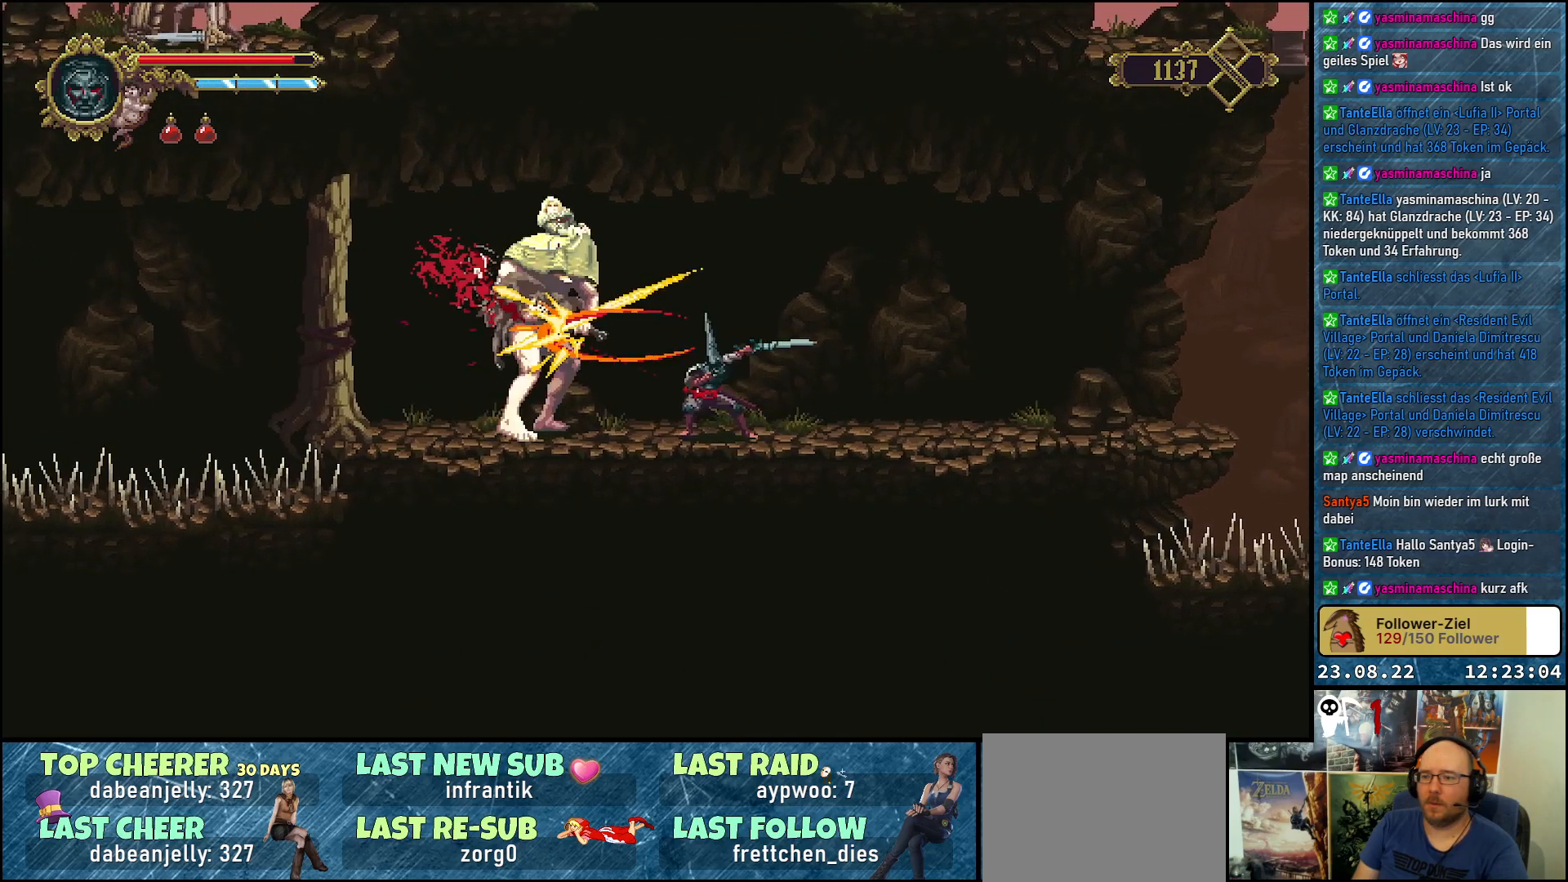
{"buttons": [], "left_stick": "center", "right_stick": "center", "events": [[33, "X", "up"], [100, "X", "down"], [167, "X", "up"], [233, "X", "down"], [300, "X", "up"], [367, "X", "down"], [467, "X", "up"]]}
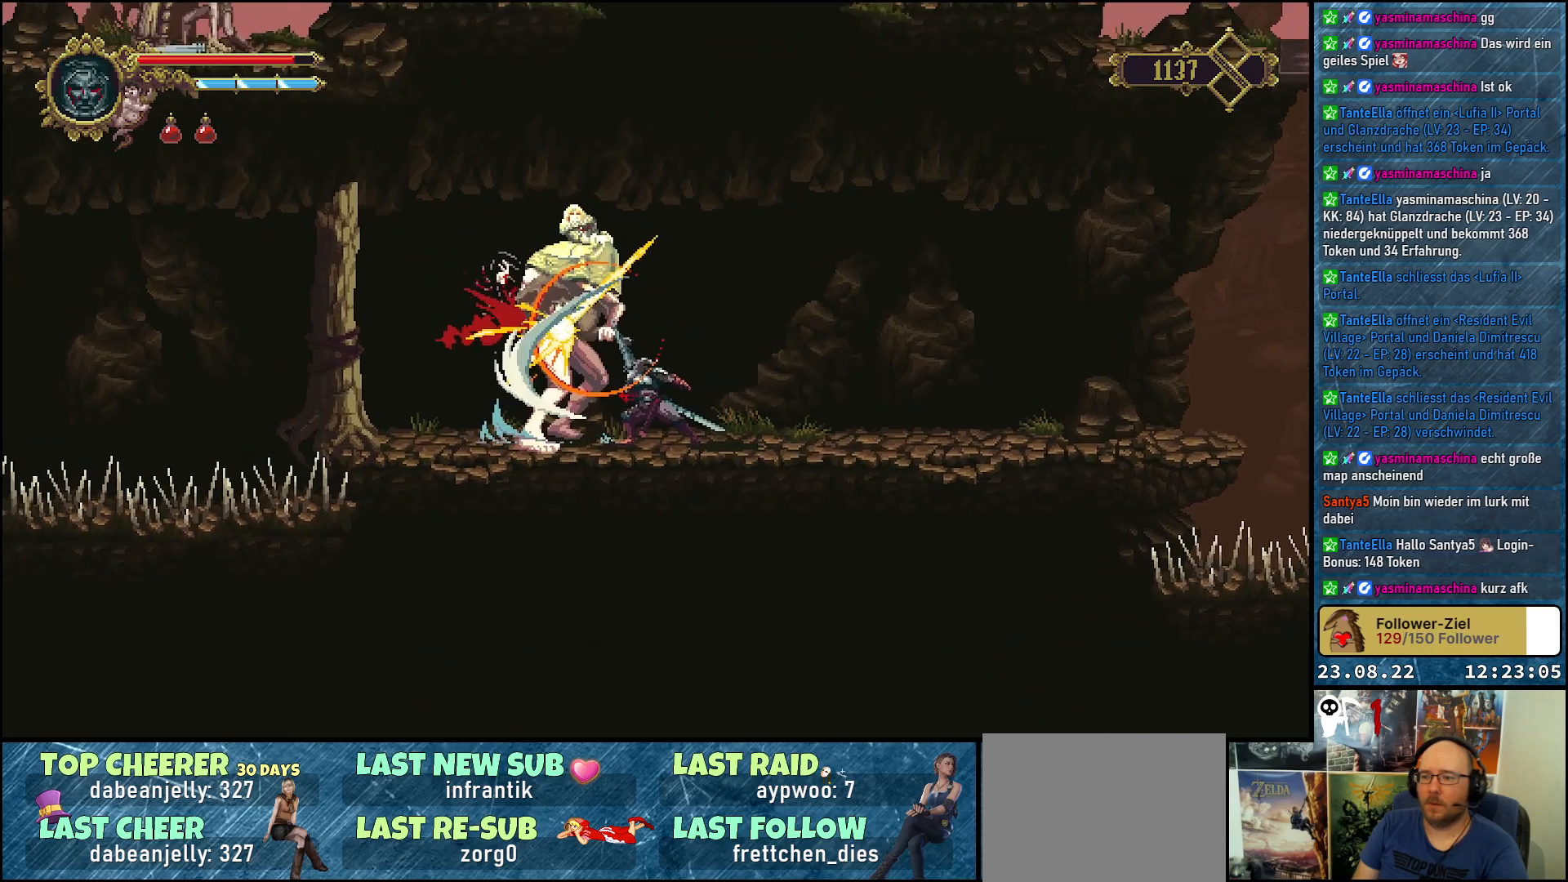
{"buttons": ["DPAD_RIGHT"], "left_stick": "center", "right_stick": "center", "events": [[67, "DPAD_RIGHT", "down"]]}
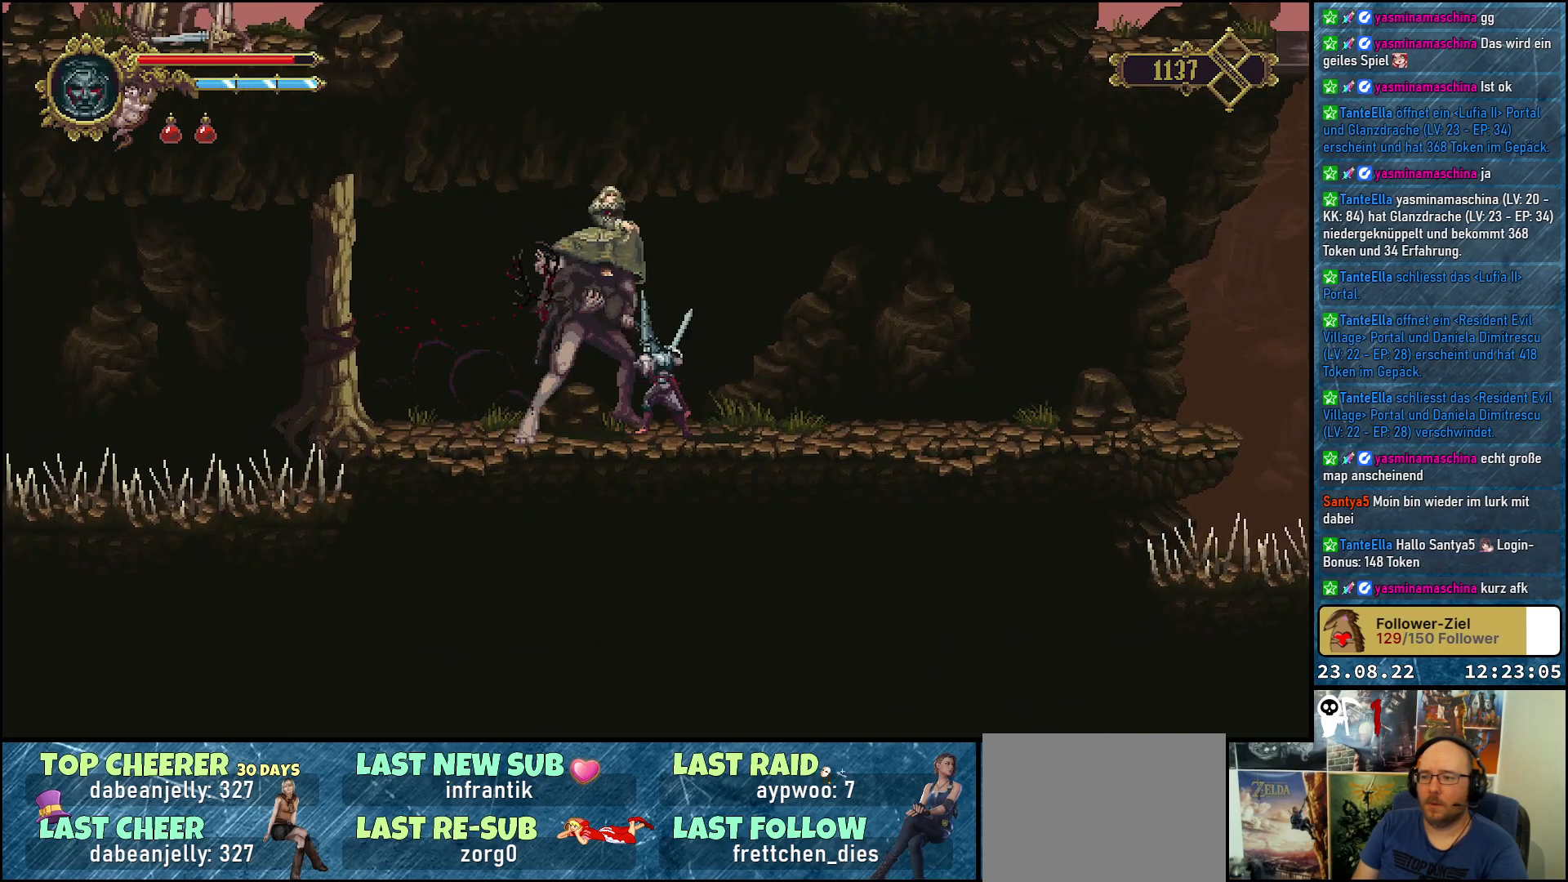
{"buttons": ["DPAD_RIGHT"], "left_stick": "center", "right_stick": "center", "events": []}
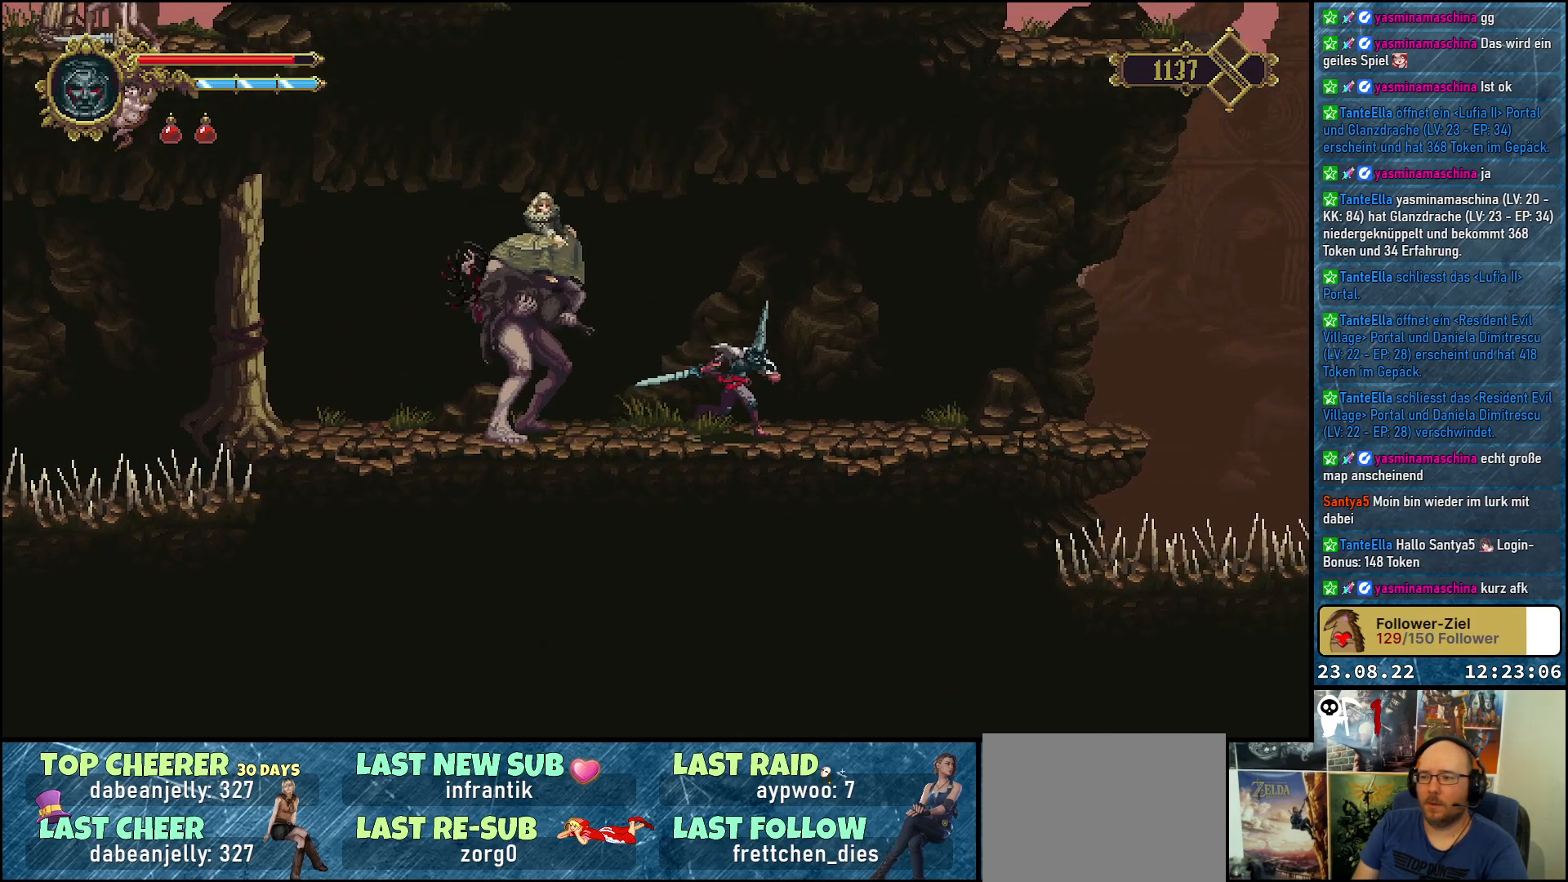
{"buttons": ["DPAD_RIGHT"], "left_stick": "center", "right_stick": "center", "events": []}
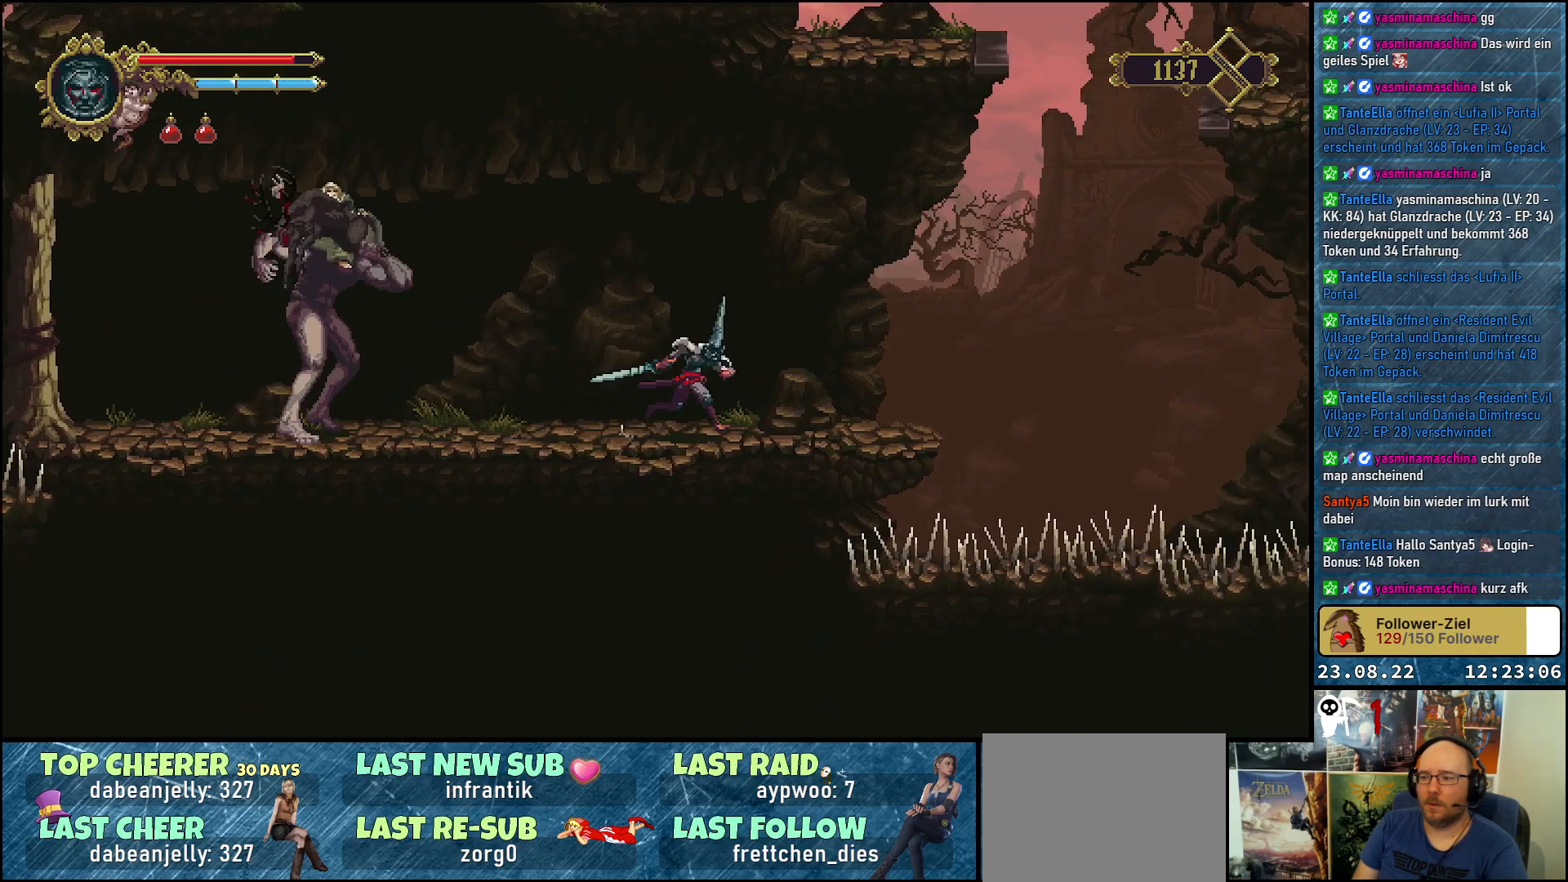
{"buttons": ["DPAD_LEFT"], "left_stick": "center", "right_stick": "center", "events": [[217, "DPAD_RIGHT", "up"], [250, "DPAD_LEFT", "down"], [300, "R2", "down"], [467, "R2", "up"]]}
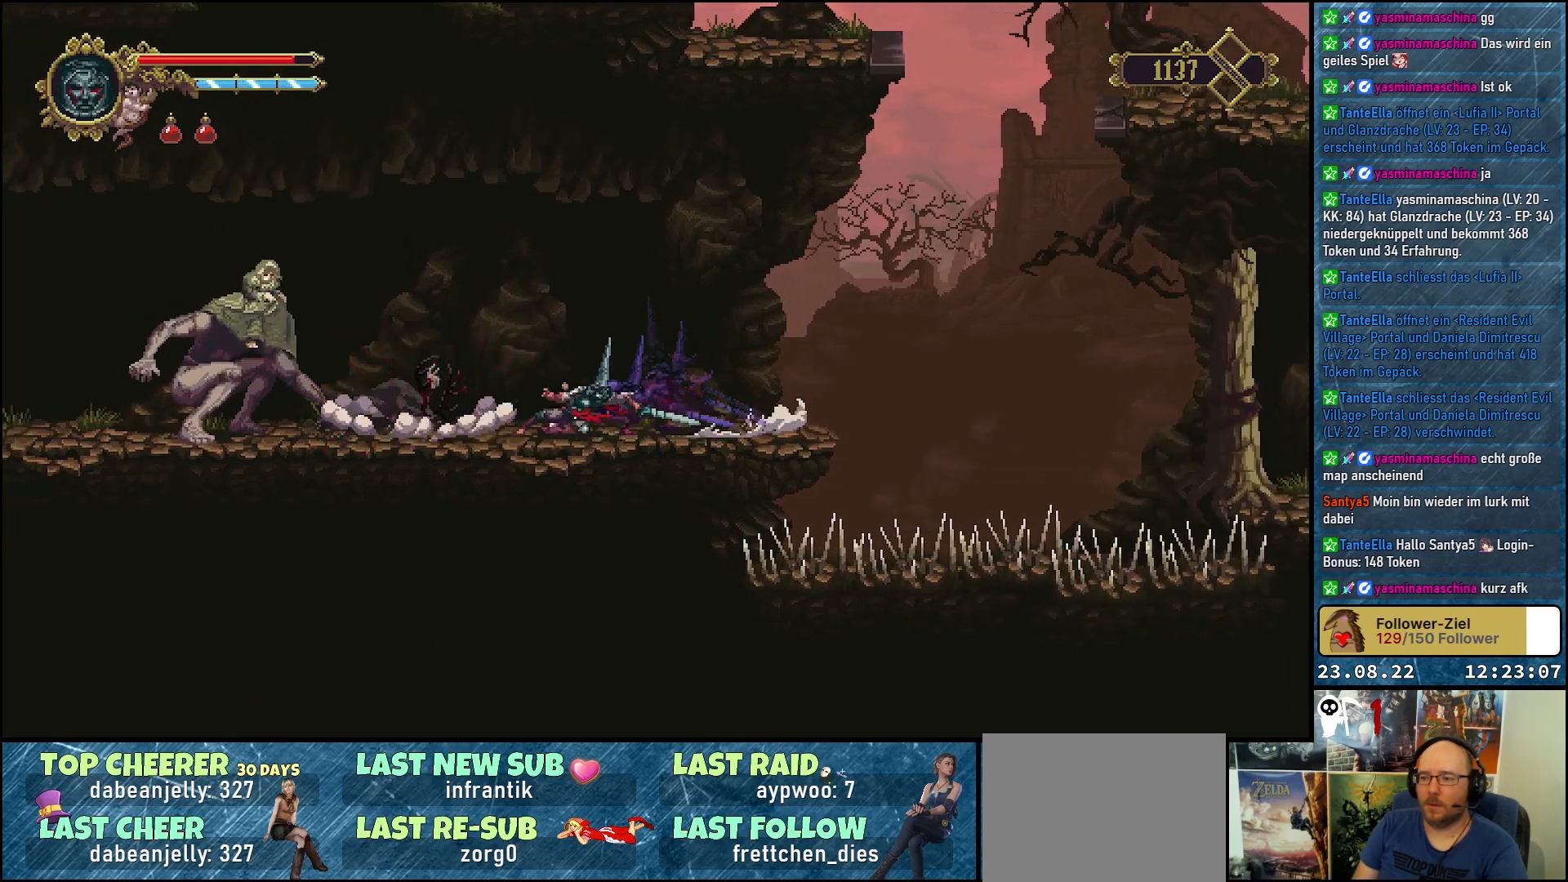
{"buttons": ["DPAD_LEFT"], "left_stick": "center", "right_stick": "center", "events": [[167, "DPAD_LEFT", "up"], [233, "DPAD_RIGHT", "down"], [417, "DPAD_RIGHT", "up"], [483, "DPAD_LEFT", "down"]]}
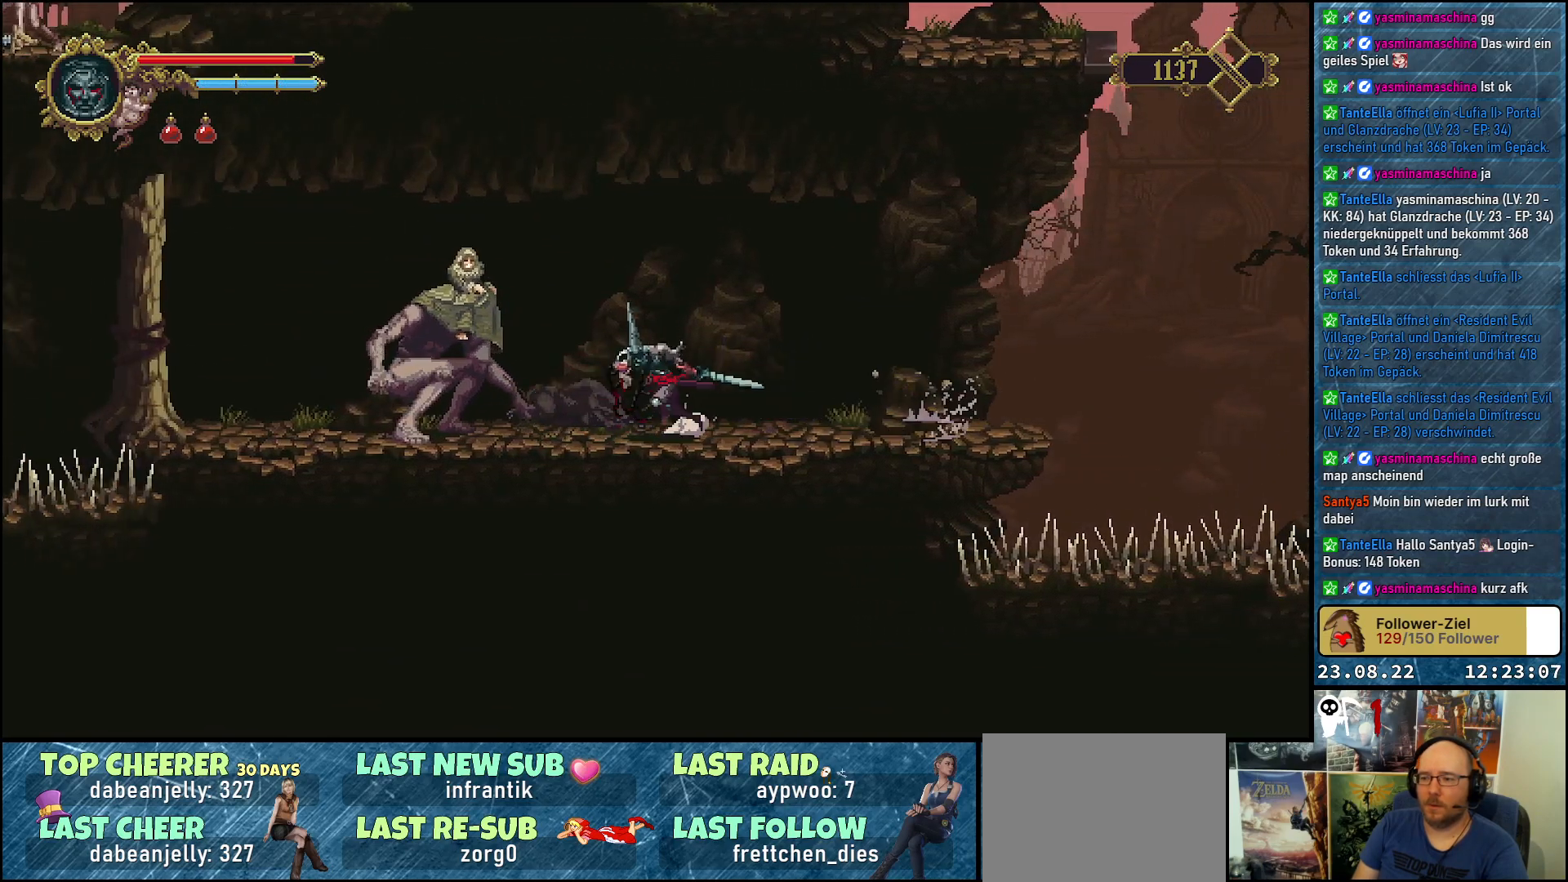
{"buttons": [], "left_stick": "center", "right_stick": "center", "events": [[83, "X", "down"], [200, "X", "up"], [233, "X", "down"], [317, "X", "up"], [350, "DPAD_LEFT", "up"], [367, "X", "down"], [450, "X", "up"]]}
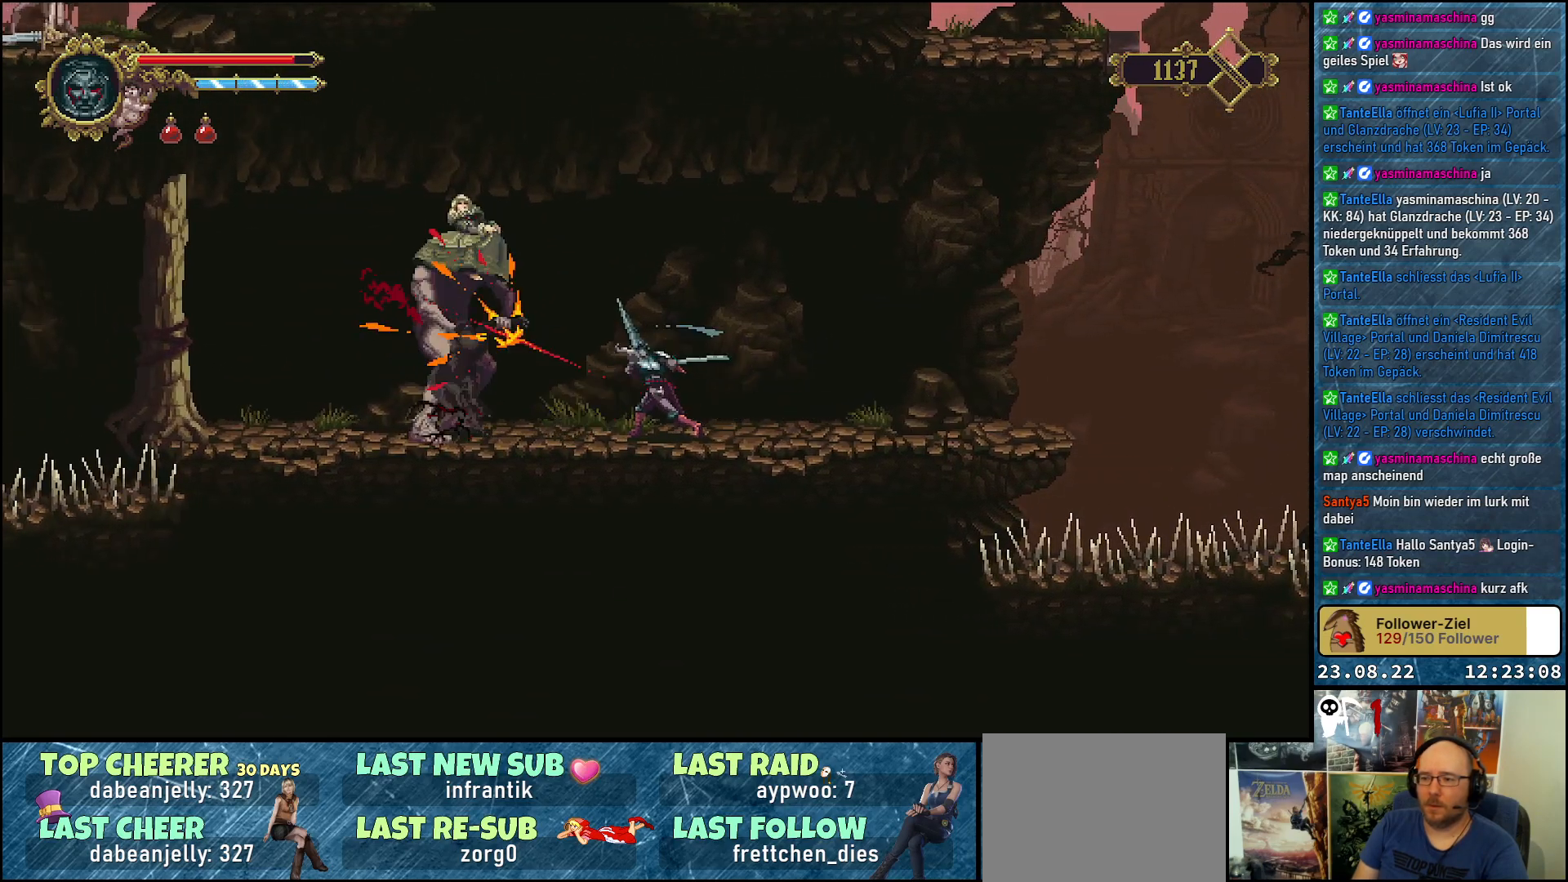
{"buttons": [], "left_stick": "center", "right_stick": "center", "events": [[17, "X", "down"], [83, "X", "up"], [150, "X", "down"], [200, "X", "up"], [283, "X", "down"], [350, "X", "up"], [417, "X", "down"], [483, "X", "up"]]}
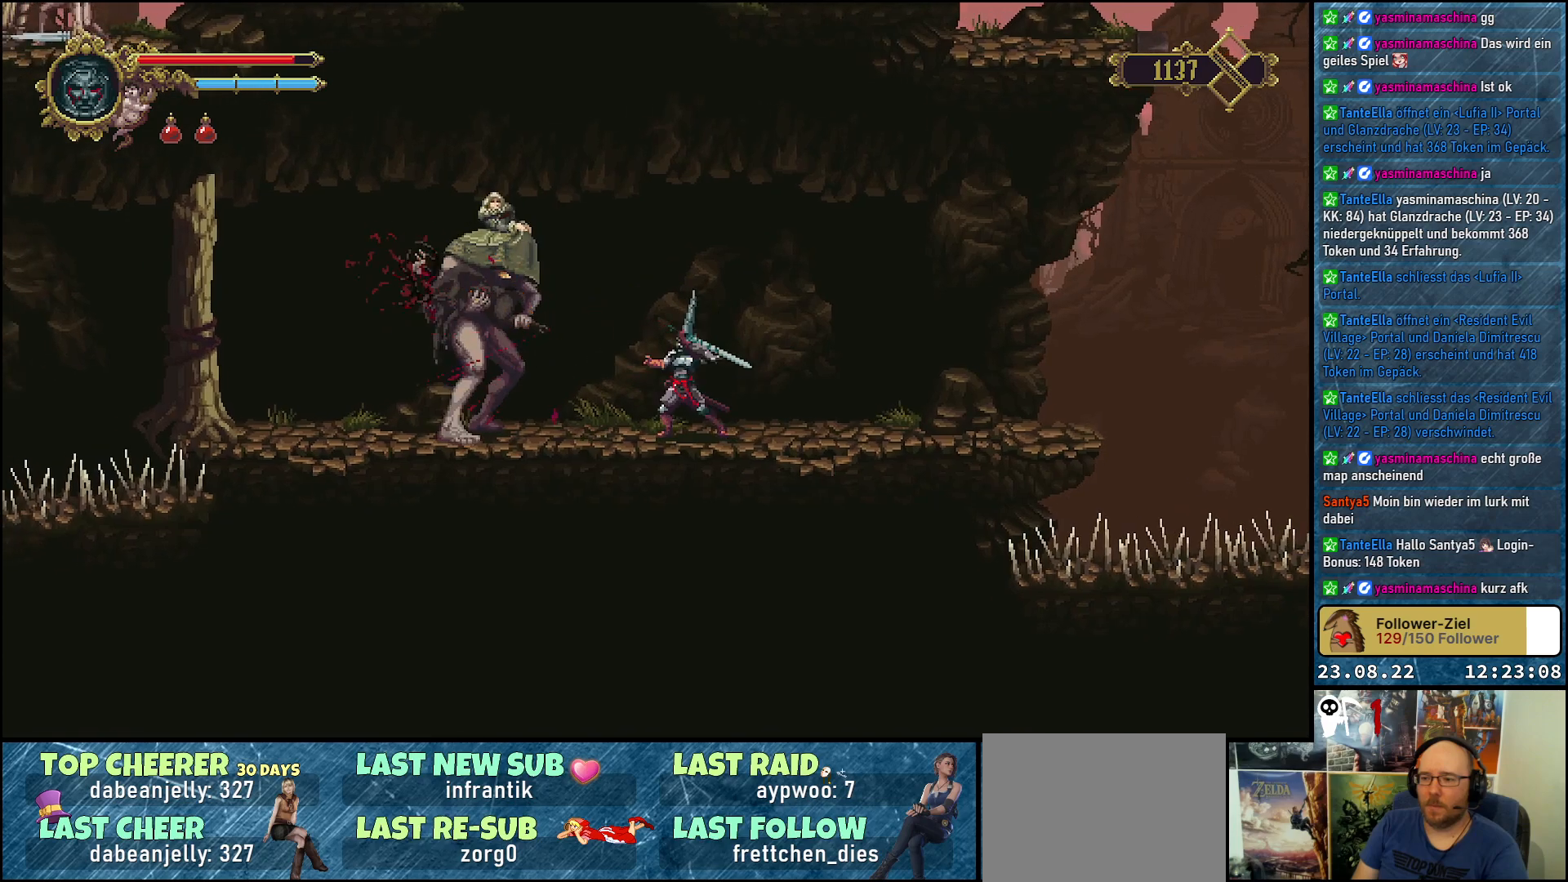
{"buttons": ["DPAD_RIGHT"], "left_stick": "center", "right_stick": "center", "events": [[50, "X", "down"], [133, "X", "up"], [200, "X", "down"], [267, "X", "up"], [383, "DPAD_RIGHT", "down"]]}
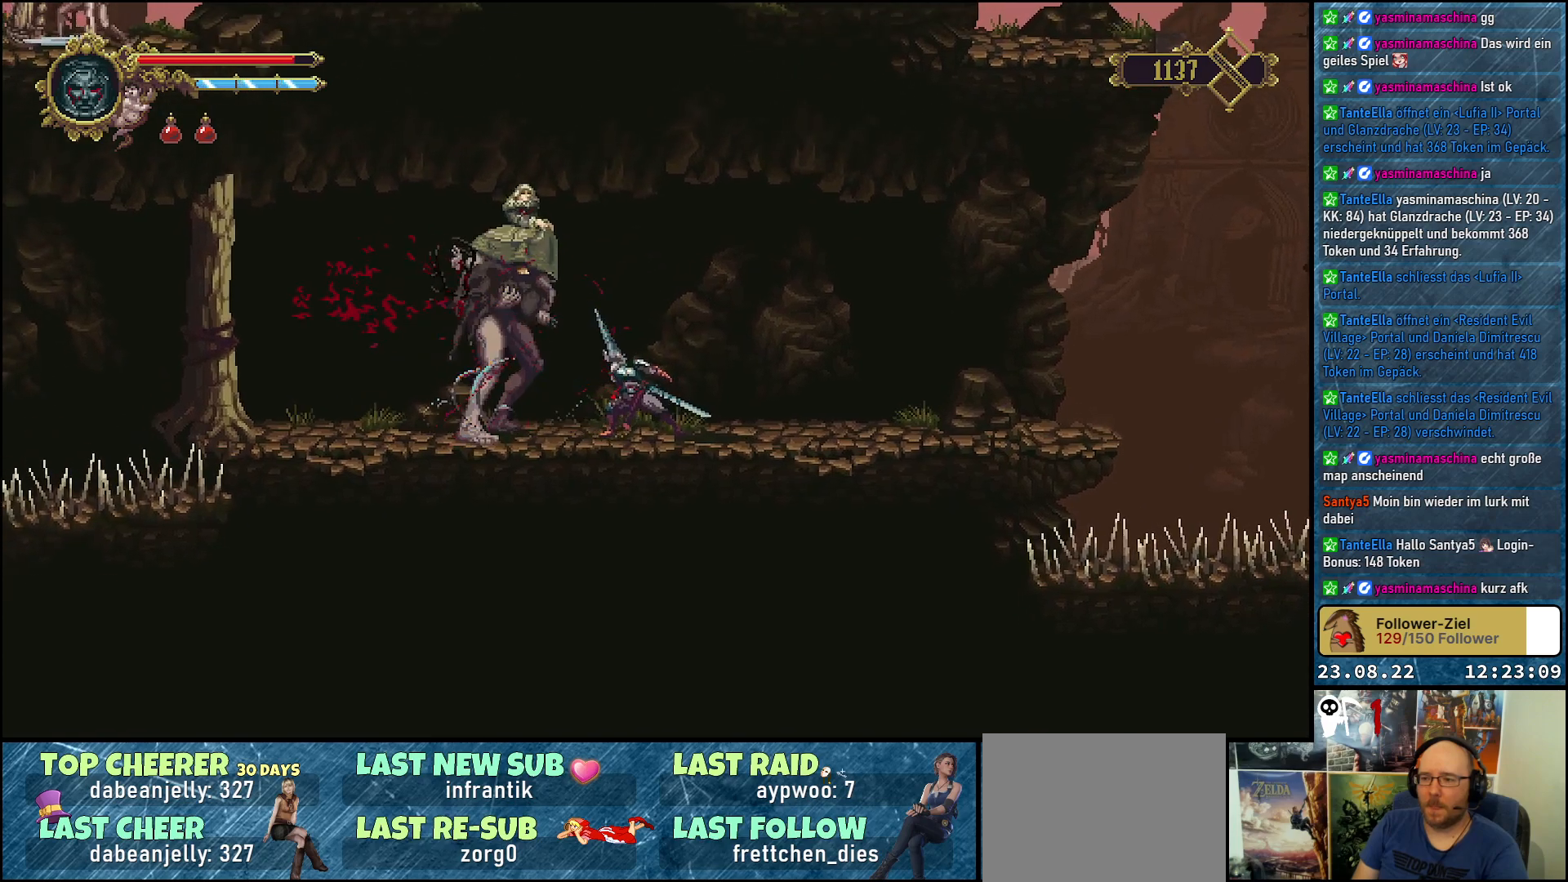
{"buttons": ["DPAD_RIGHT"], "left_stick": "center", "right_stick": "center", "events": []}
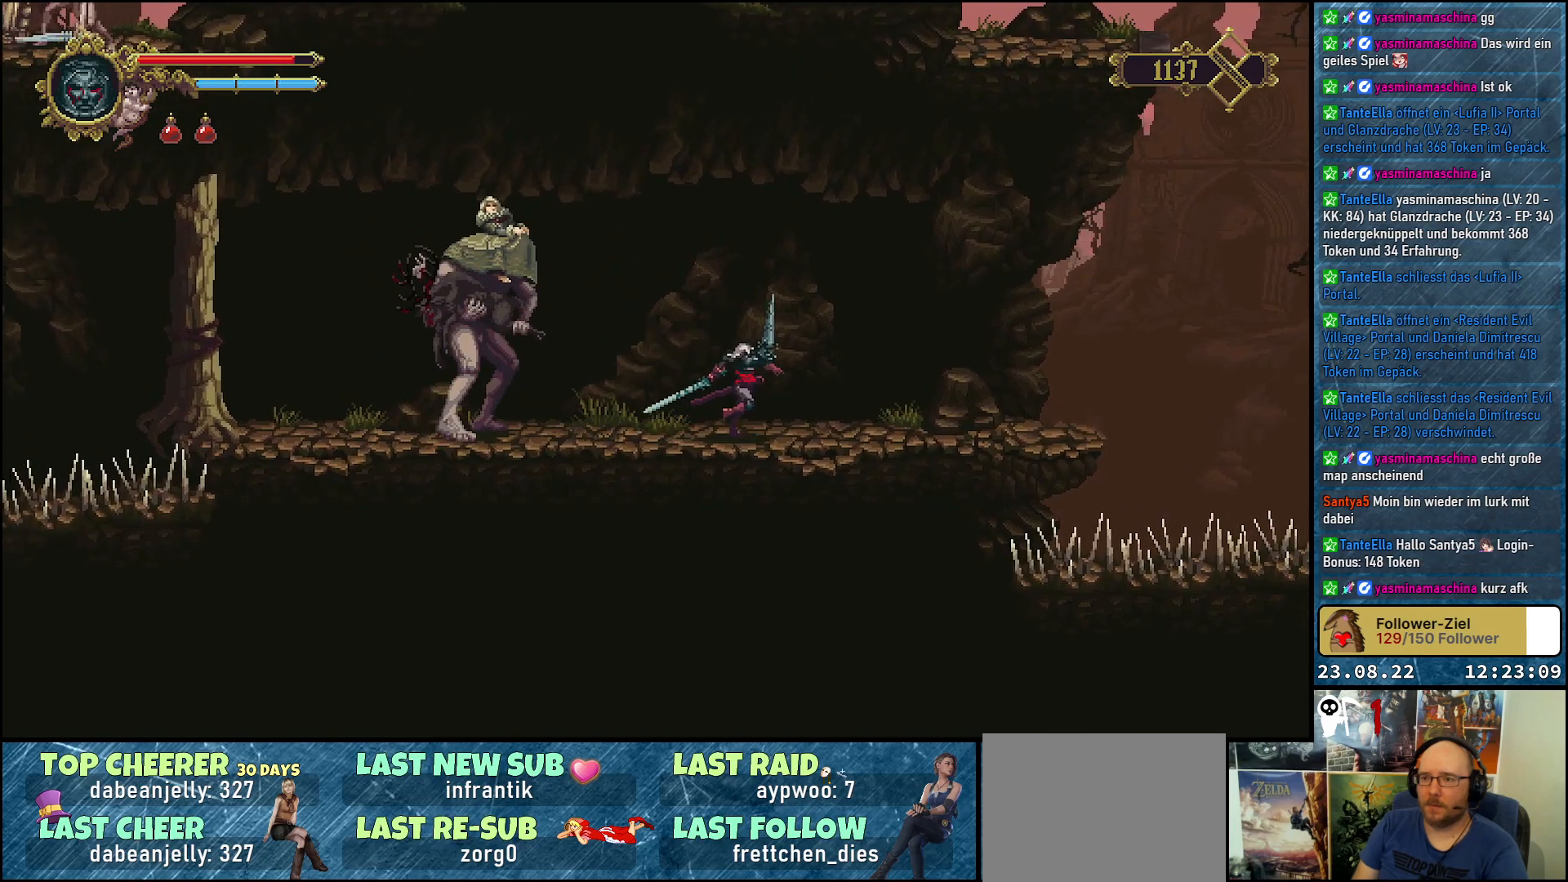
{"buttons": ["DPAD_RIGHT"], "left_stick": "center", "right_stick": "center", "events": []}
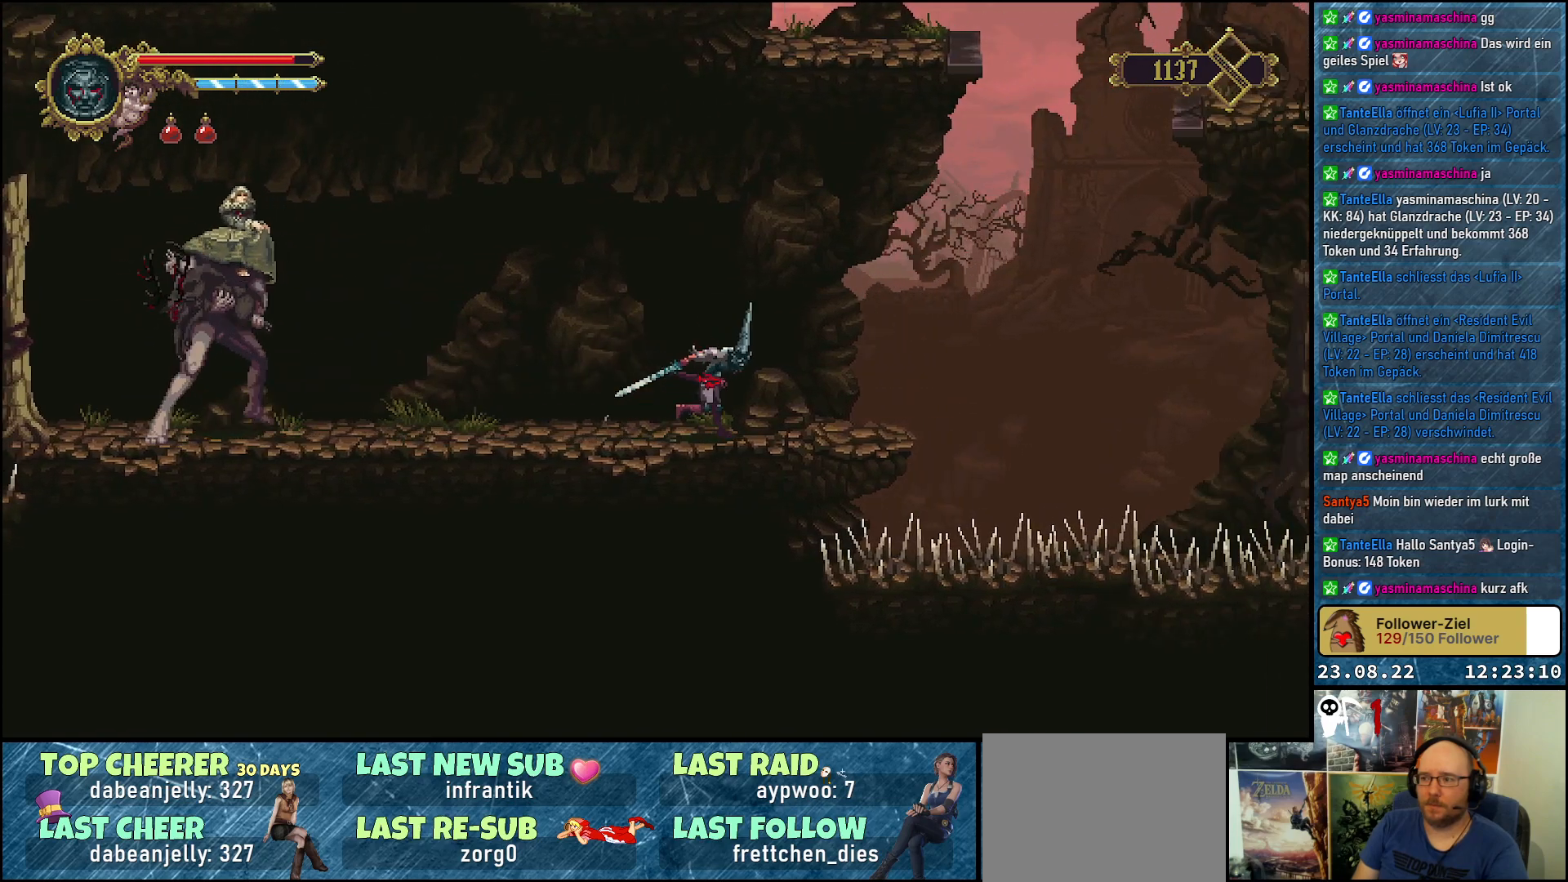
{"buttons": [], "left_stick": "center", "right_stick": "center", "events": [[67, "DPAD_RIGHT", "up"], [167, "DPAD_LEFT", "down"], [500, "DPAD_LEFT", "up"]]}